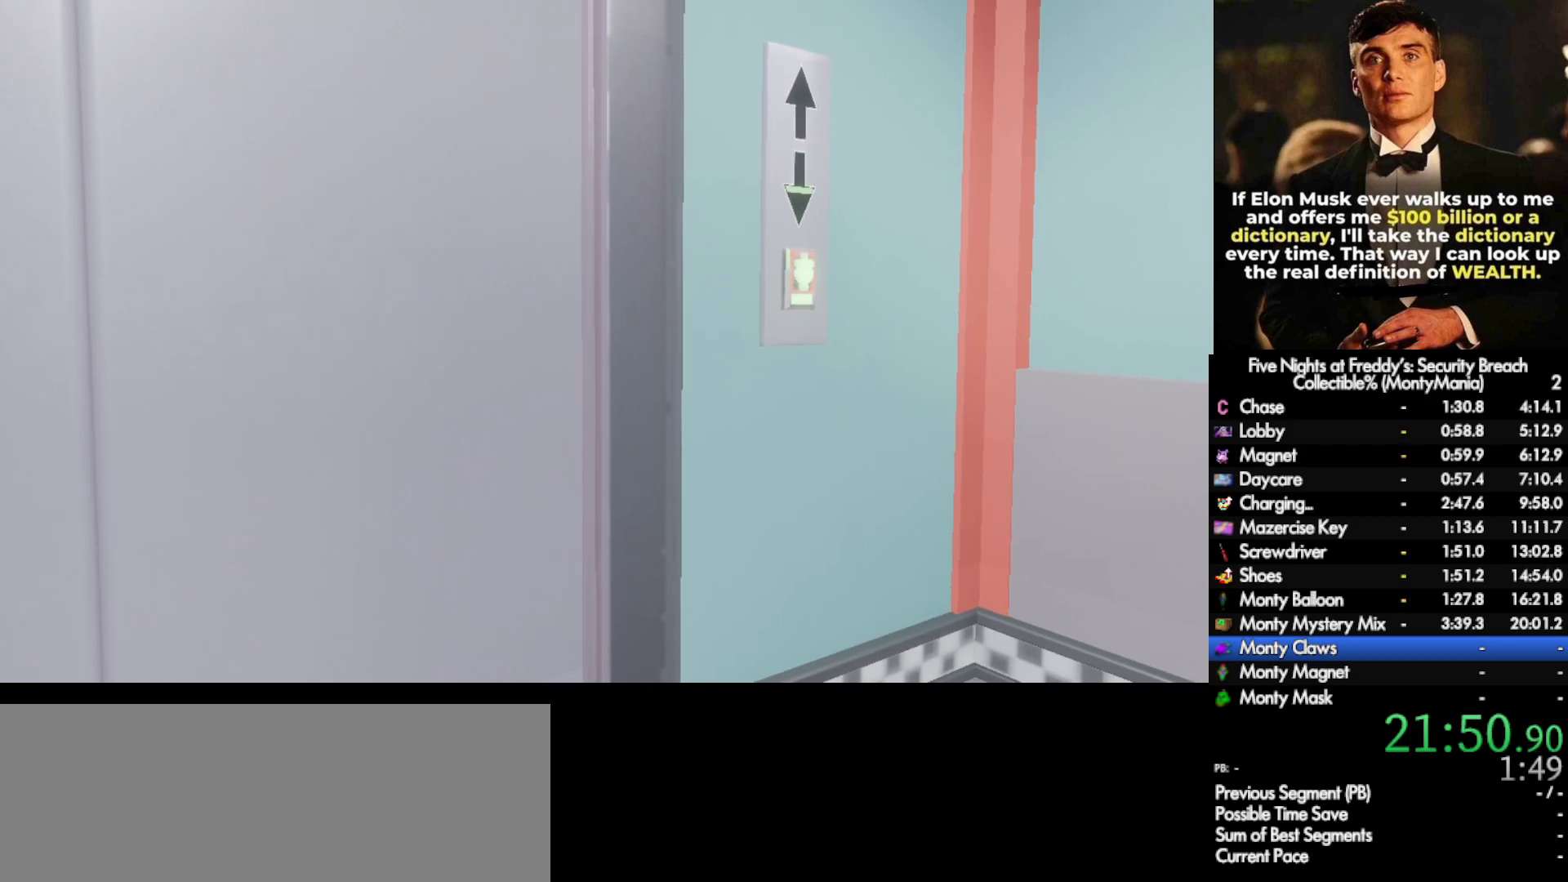
Gameplay with keyboard and mouse; each line is a JSON object with the keys and mouse buttons held at the frame after it. "events" lists presses ("down") and releases ("up") of ".", "/", "0", "1", "2", "3", "4", "5", "6", "7", "8", "9", "a", "alt_l", "alt_r", "b", "backslash", "backspace", "c", "caps_lock", "comma", "ctrl_l", "ctrl_r", "d", "e", "equals", "escape", "f", "f1", "f10", "f11", "f12", "f2", "f3", "f4", "f5", "f6", "f7", "f8", "f9", "g", "h", "i", "j", "k", "l", "lbracket", "m", "minus", "n", "o", "p", "q", "quote", "r", "rbracket", "return", "s", "semicolon", "shift_l", "shift_r", "space", "super_l", "super_r", "t", "tab", "tilde", "u", "v", "w", "x", "y", "z", "mouse_left", "mouse_wheel", "mouse_right", "mouse_mb4" and "mouse_mb5" between this image and that frame as [ms after this image, input, new state], when the widget could be followed in between. "mouse_left", "mouse_wheel", "mouse_right", "mouse_mb4", "mouse_mb5" = the "left", "wheel", "right", "mb4", "mb5" buttons of the "mouse" list. No other keys are recorded. "wheel" means that the mouse wheel is clicked or scrolled. Not read: mouse_move.
{"keys": ["w"], "mouse": [], "events": [[217, "w", "down"]]}
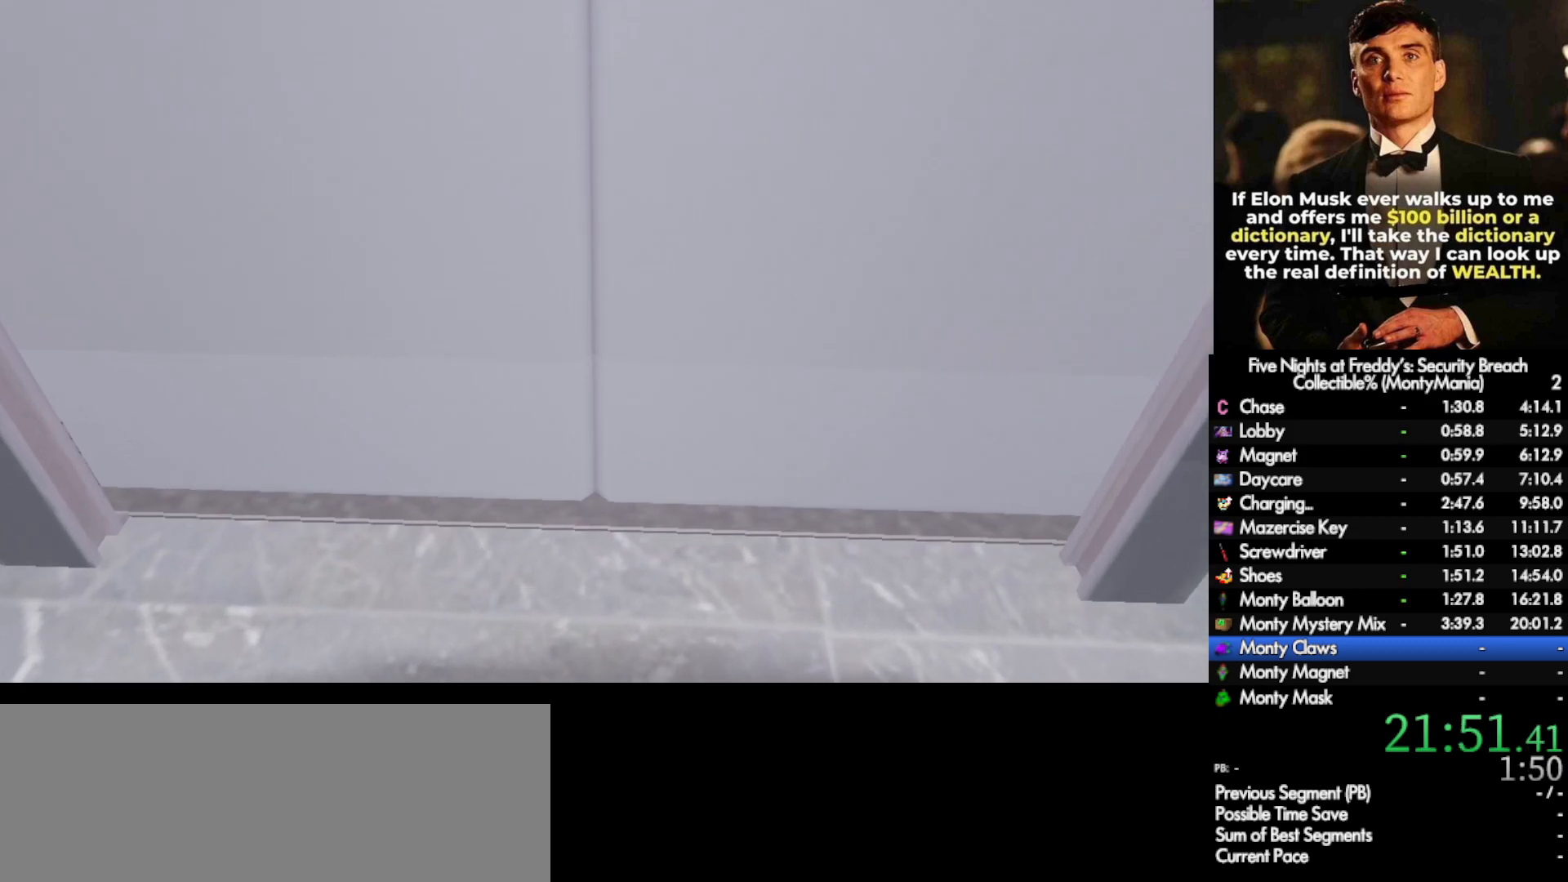
{"keys": [], "mouse": [], "events": [[333, "w", "up"]]}
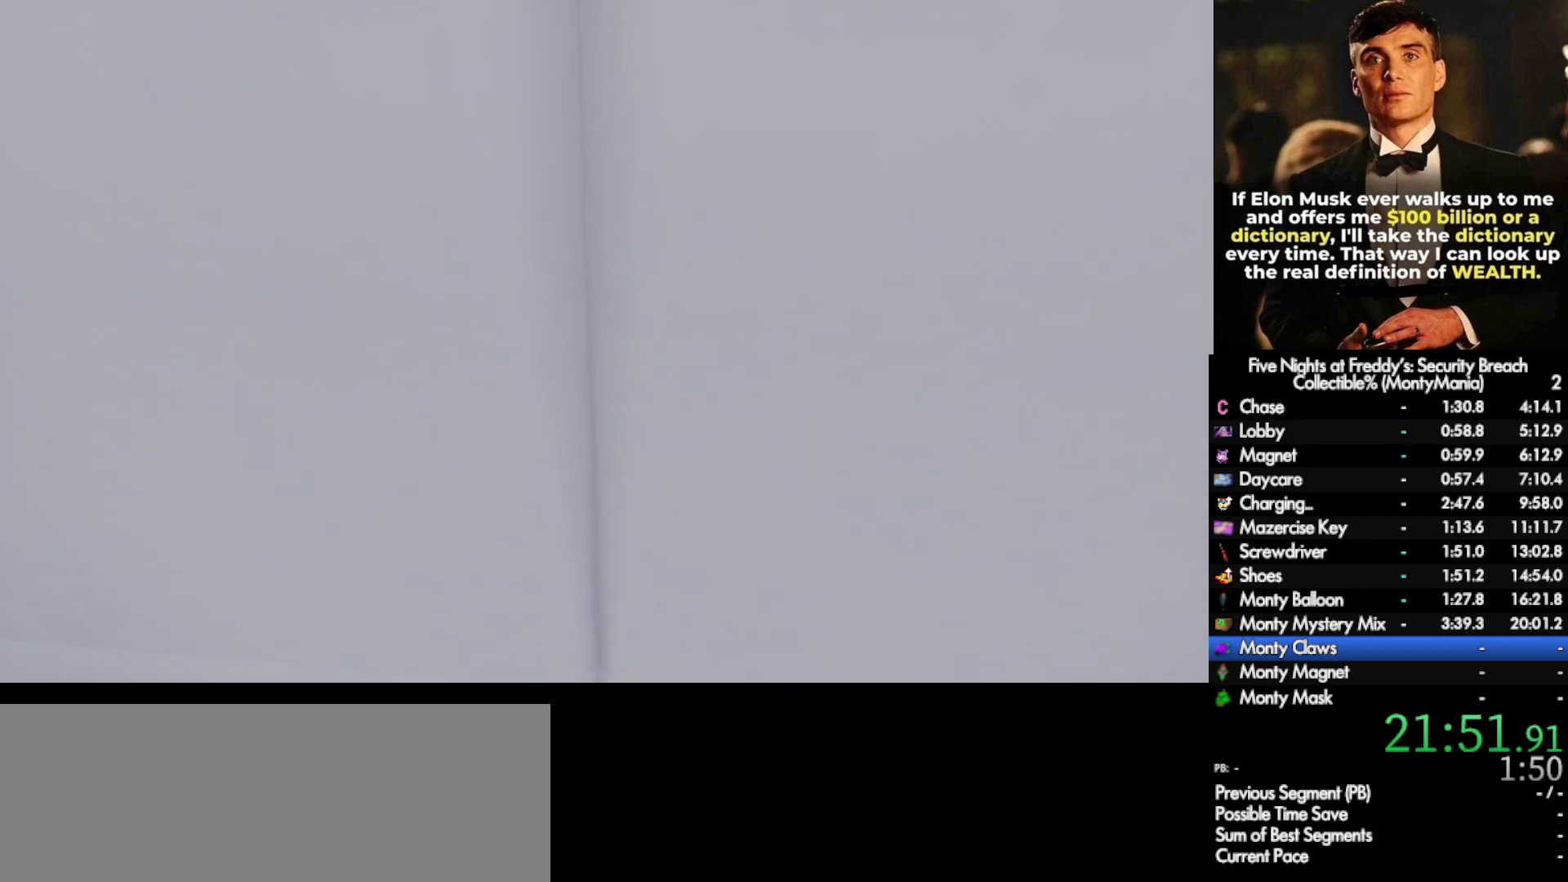
{"keys": ["w"], "mouse": [], "events": [[50, "w", "down"], [167, "w", "up"], [500, "w", "down"]]}
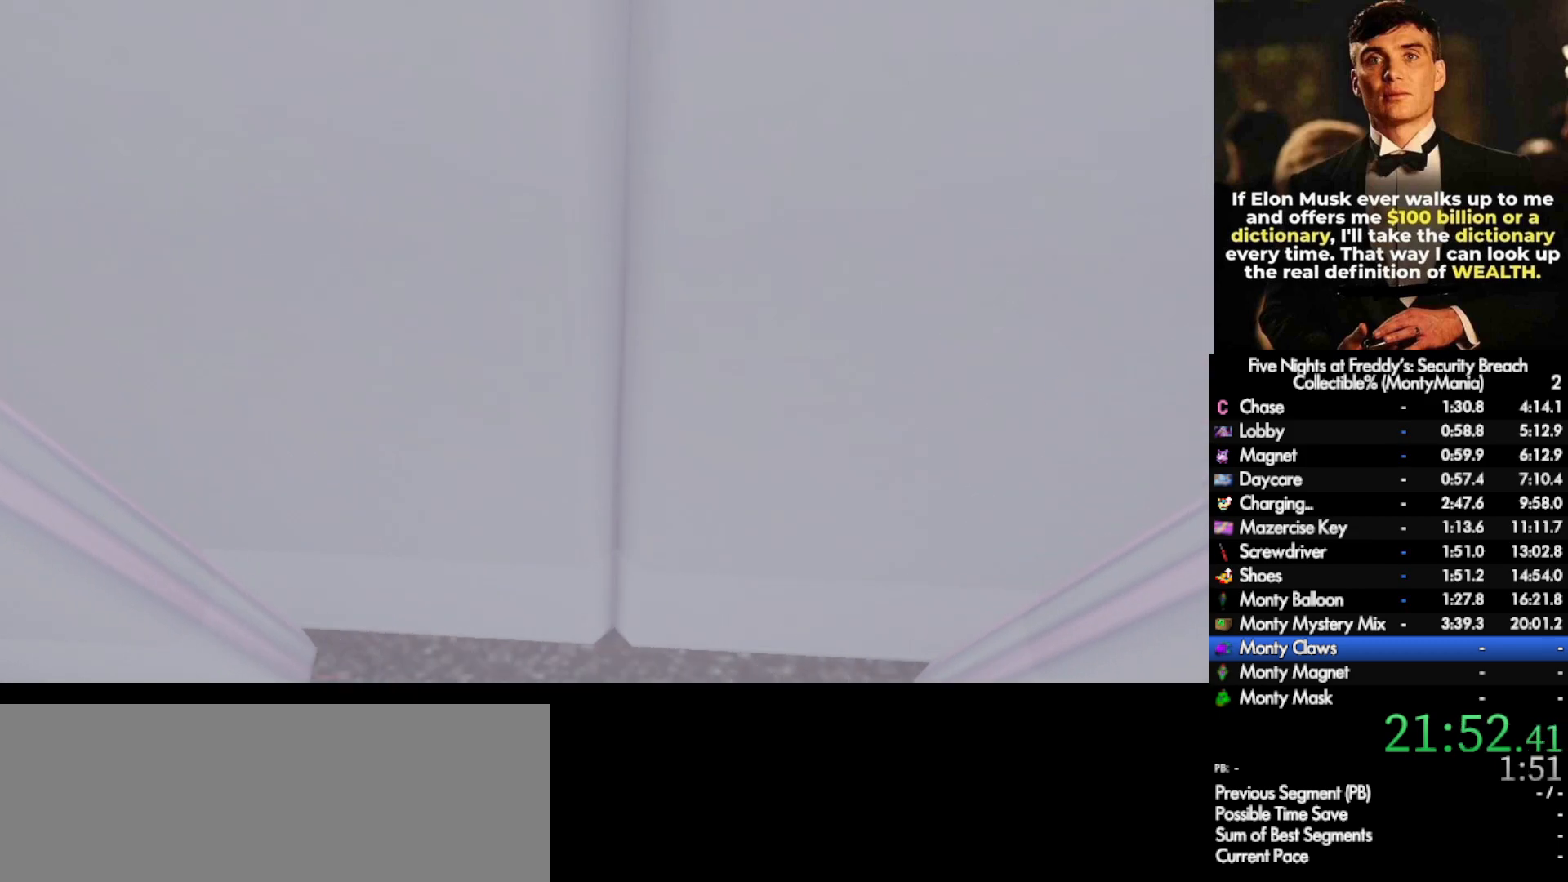
{"keys": ["shift_l", "w"], "mouse": [], "events": [[217, "shift_l", "down"]]}
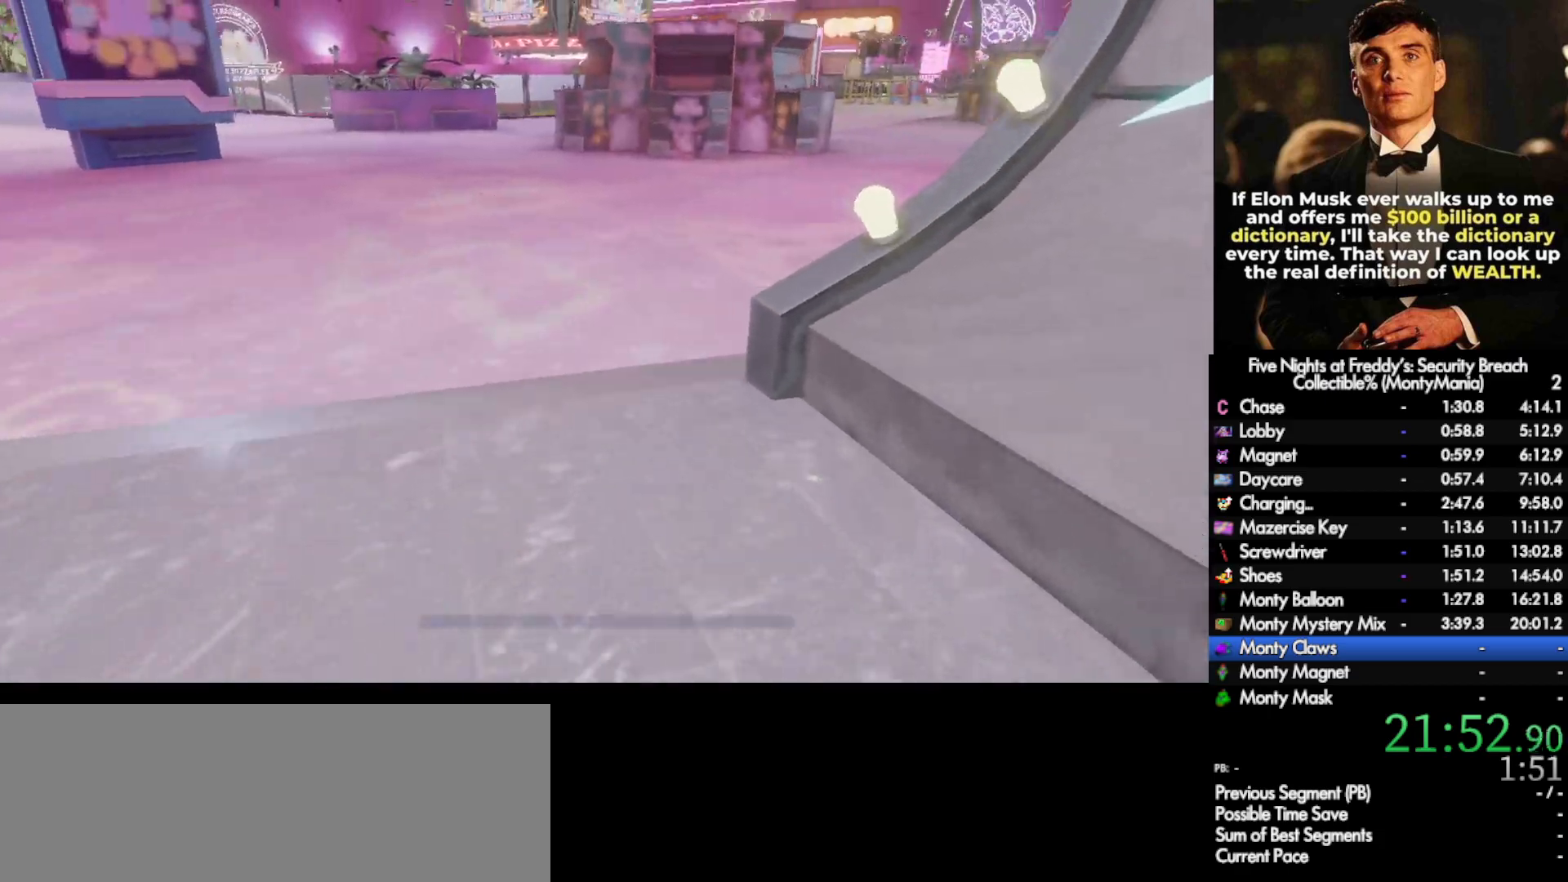
{"keys": ["w"], "mouse": [], "events": [[383, "space", "down"], [417, "shift_l", "up"], [433, "space", "up"]]}
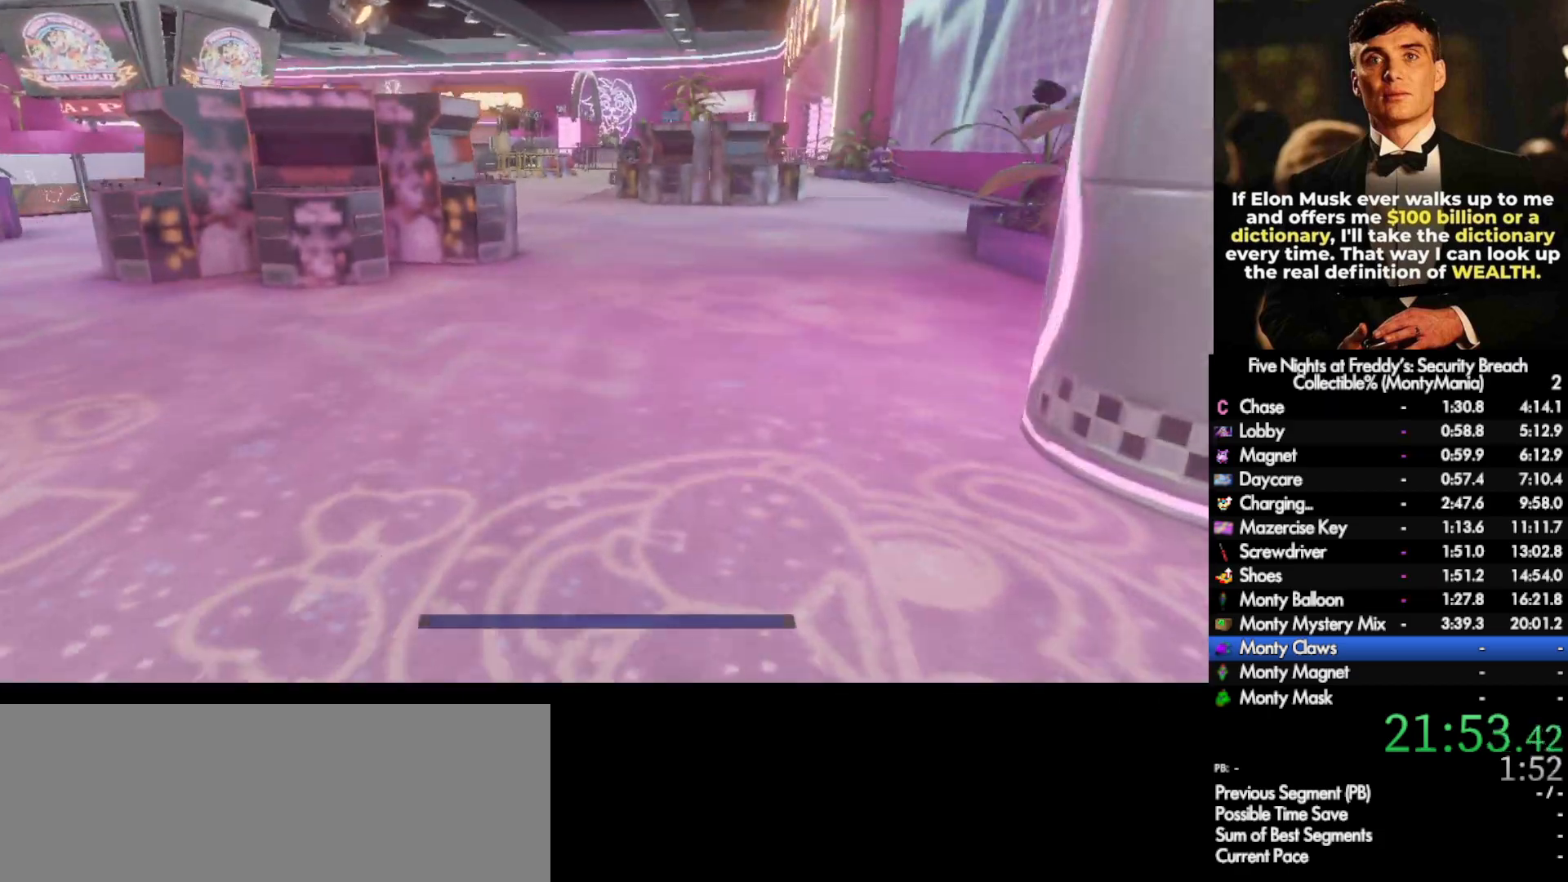
{"keys": ["w"], "mouse": [], "events": [[367, "shift_l", "down"], [467, "space", "down"], [500, "shift_l", "up"], [500, "space", "up"]]}
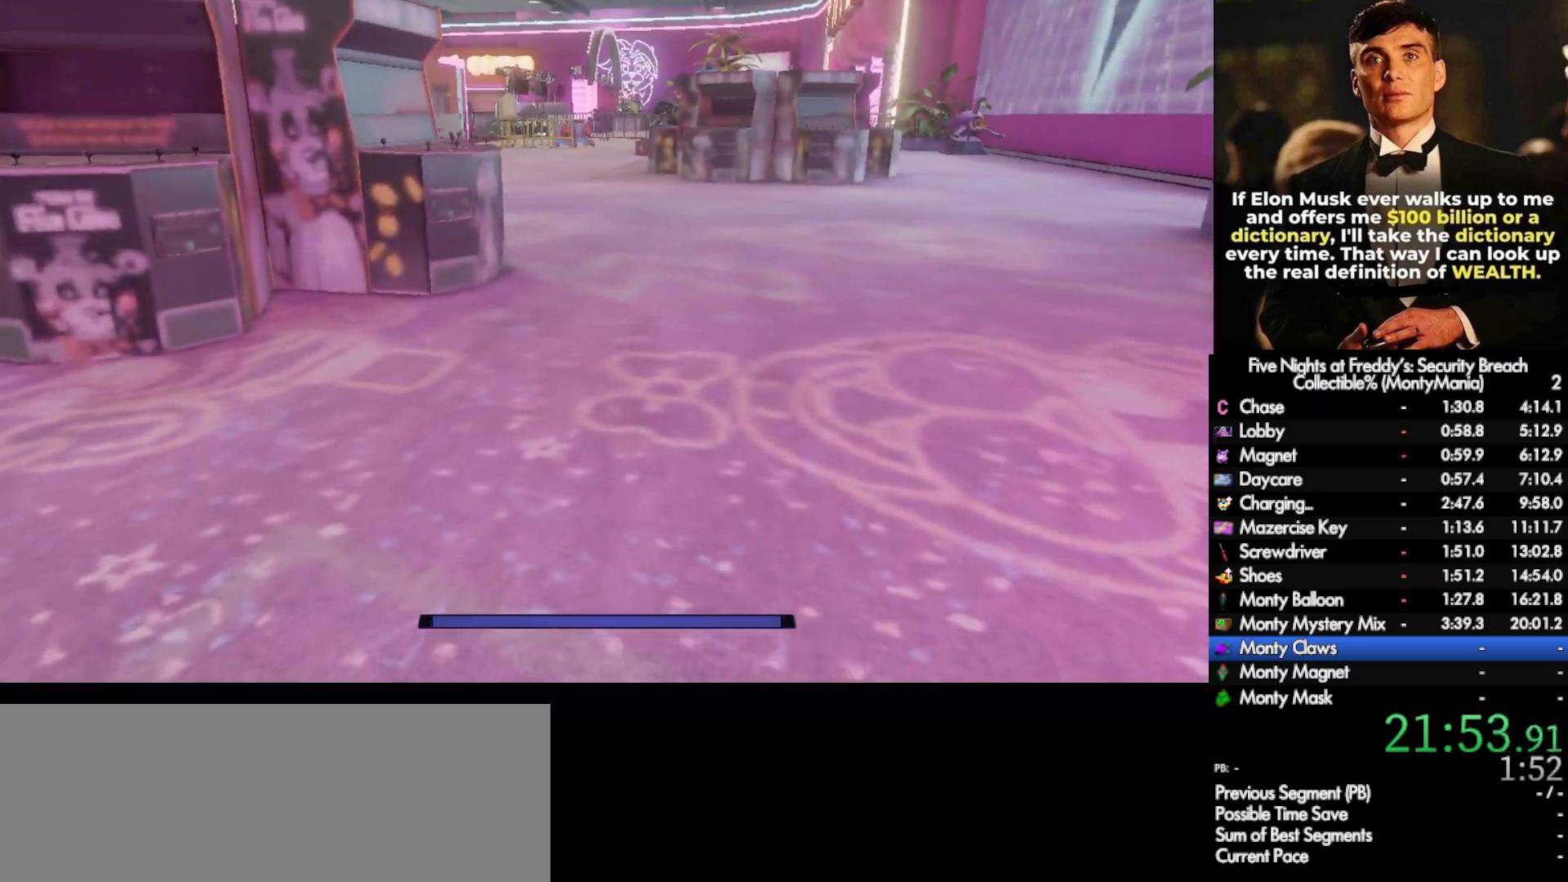
{"keys": ["shift_l", "w"], "mouse": [], "events": [[417, "shift_l", "down"]]}
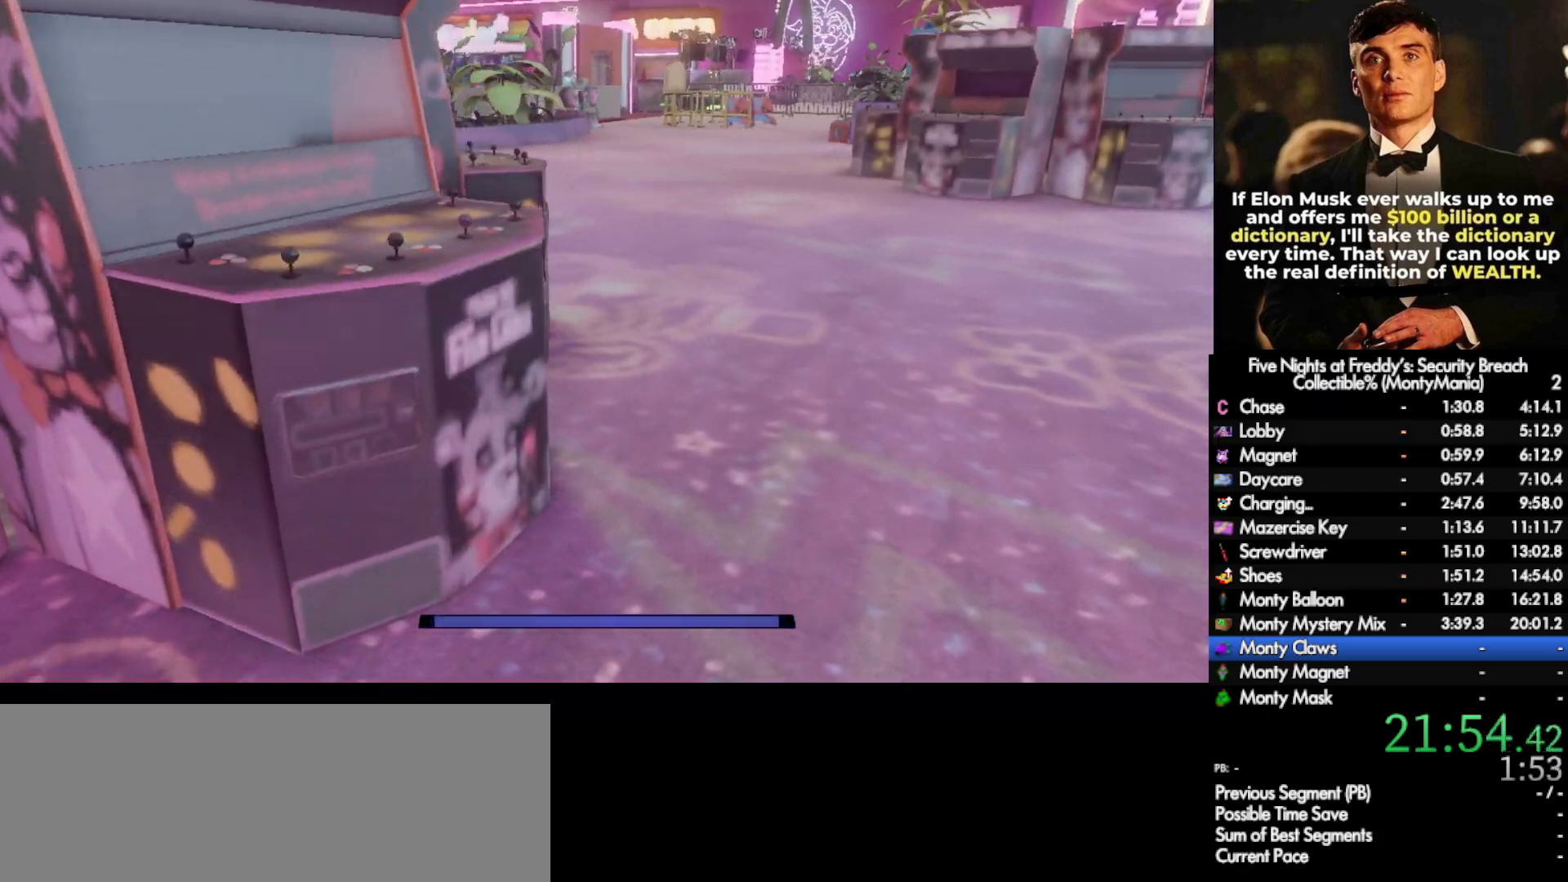
{"keys": ["w"], "mouse": [], "events": [[83, "space", "down"], [117, "shift_l", "up"], [133, "space", "up"]]}
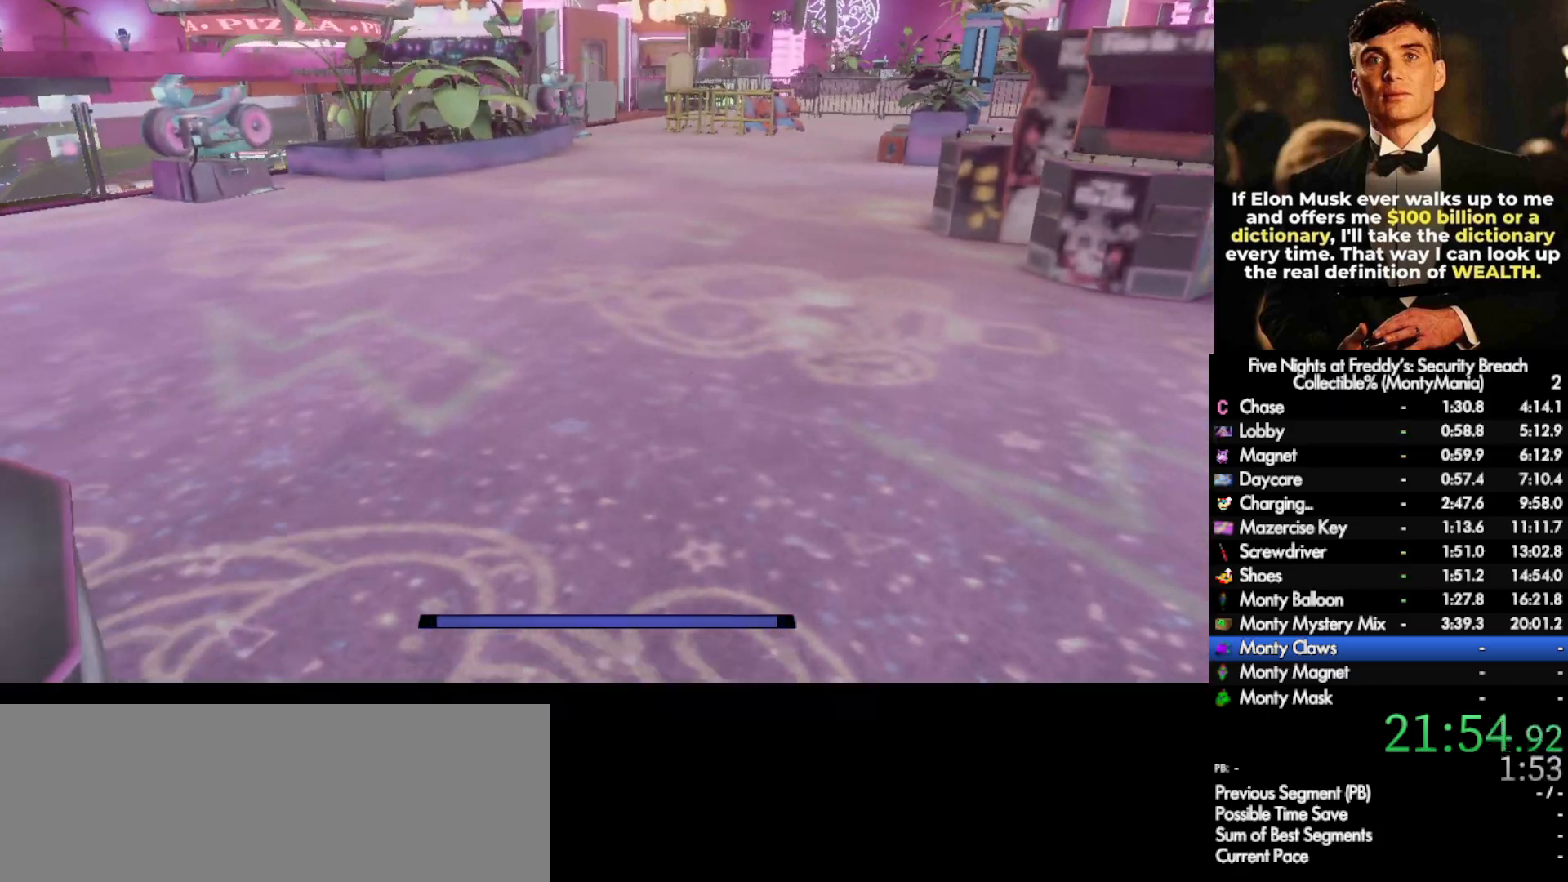
{"keys": ["w"], "mouse": [], "events": [[50, "shift_l", "down"], [167, "space", "down"], [200, "shift_l", "up"], [217, "space", "up"]]}
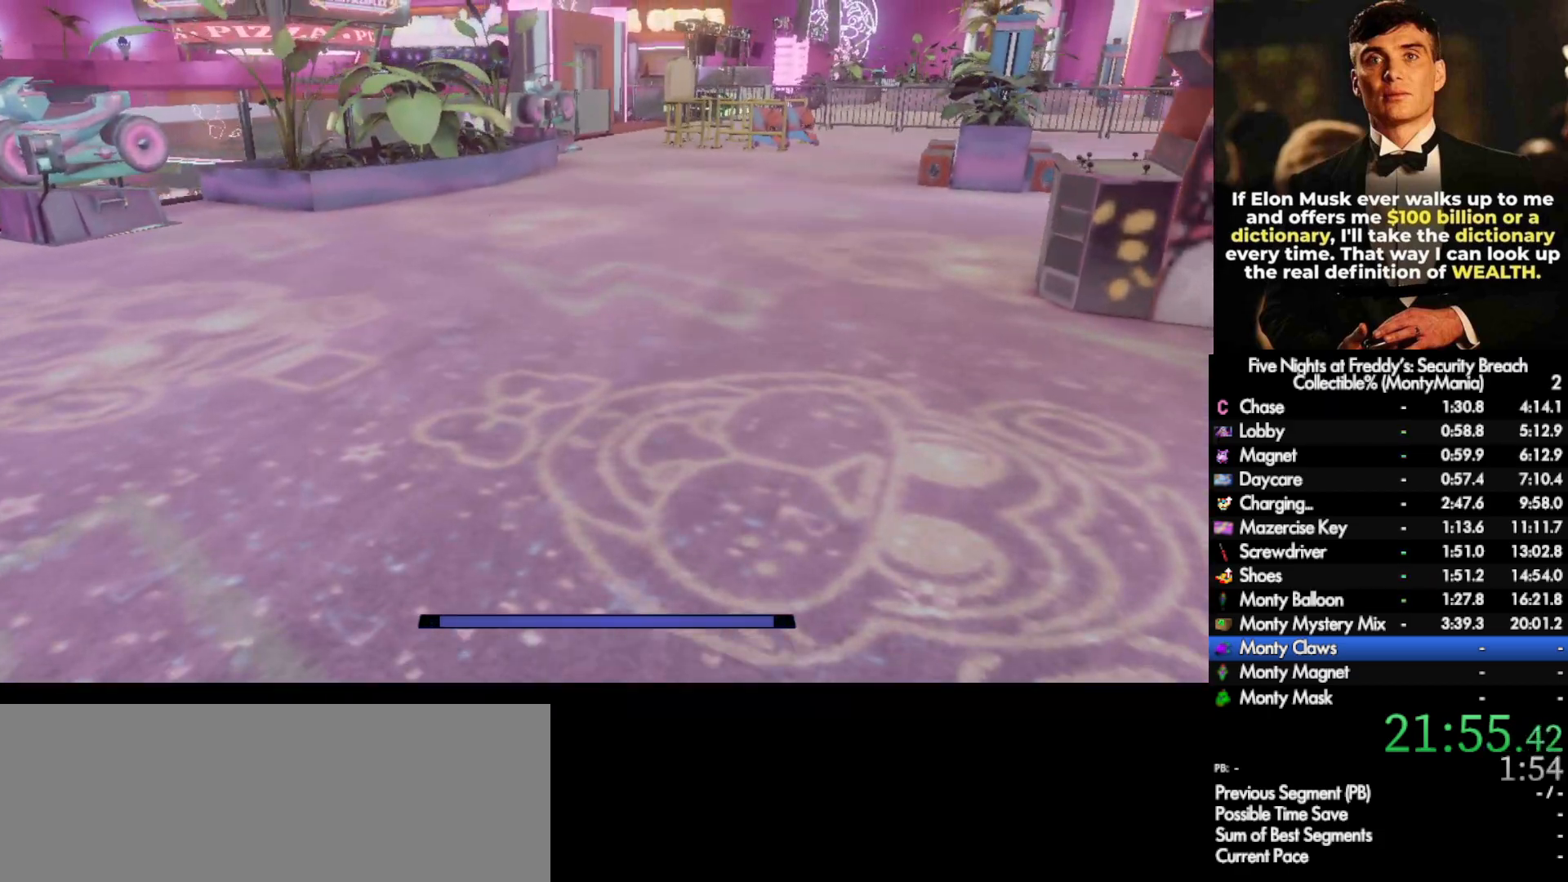
{"keys": ["w"], "mouse": [], "events": [[150, "shift_l", "down"], [267, "space", "down"], [317, "shift_l", "up"], [317, "space", "up"]]}
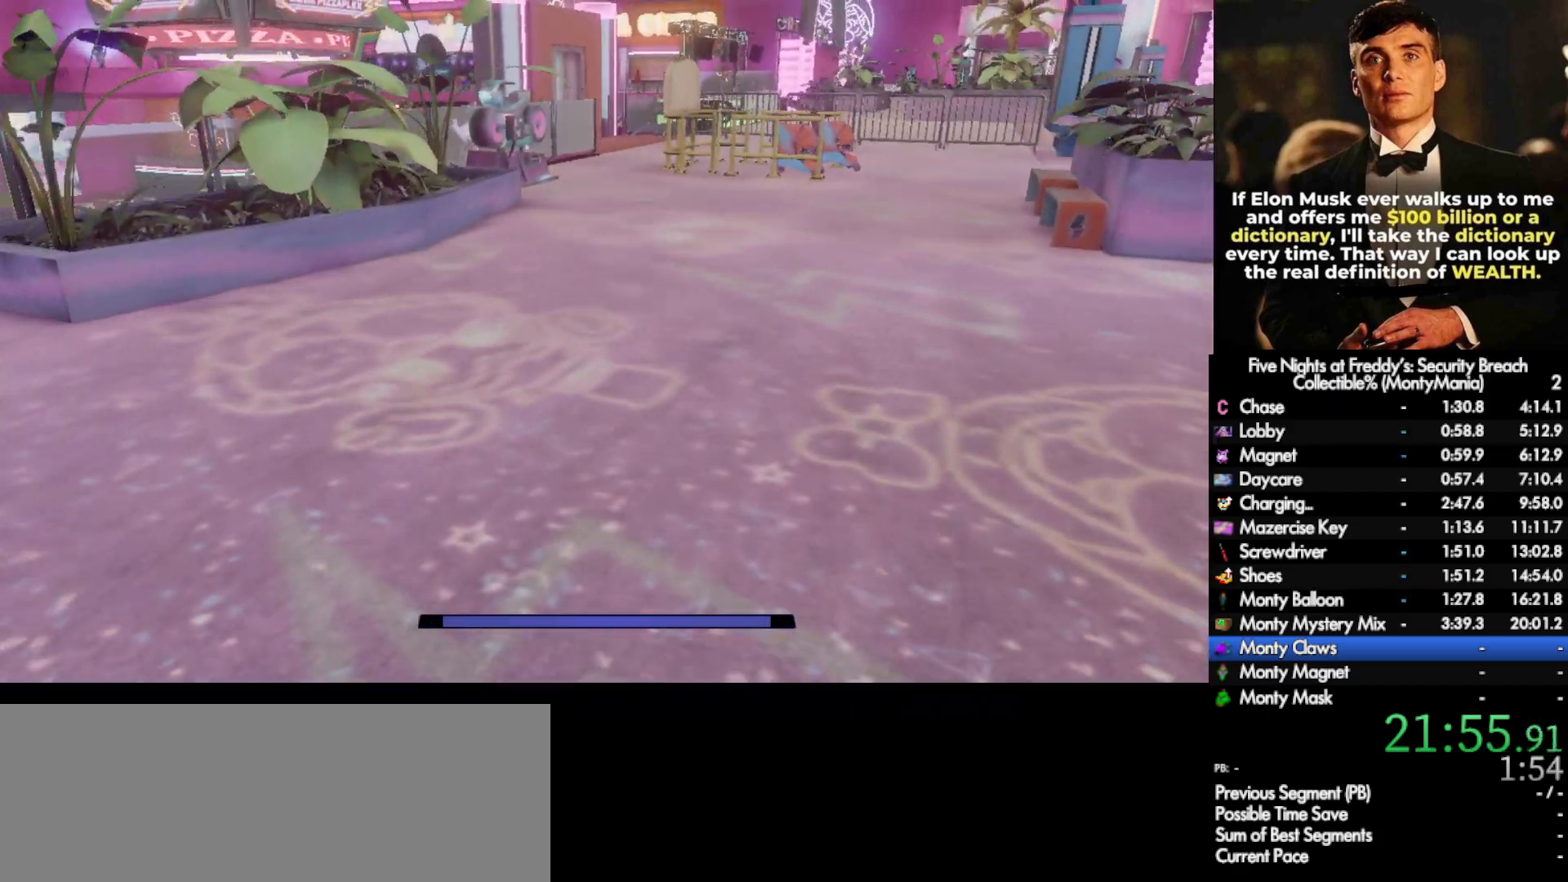
{"keys": ["w"], "mouse": [], "events": [[250, "shift_l", "down"], [367, "space", "down"], [383, "shift_l", "up"], [400, "space", "up"]]}
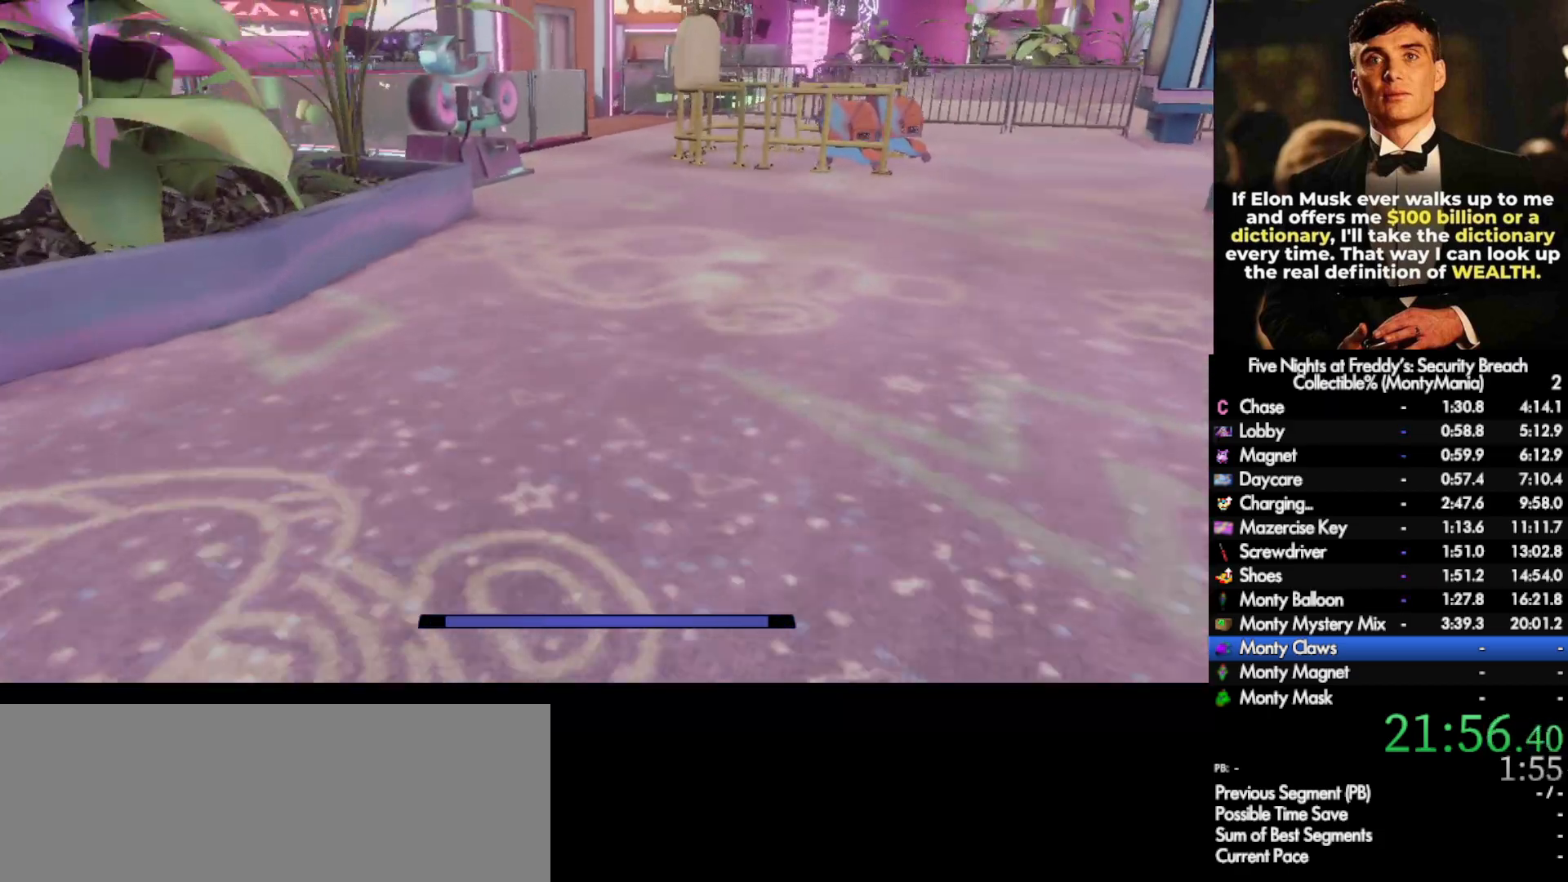
{"keys": ["w"], "mouse": [], "events": [[333, "shift_l", "down"], [450, "space", "down"], [483, "shift_l", "up"], [500, "space", "up"]]}
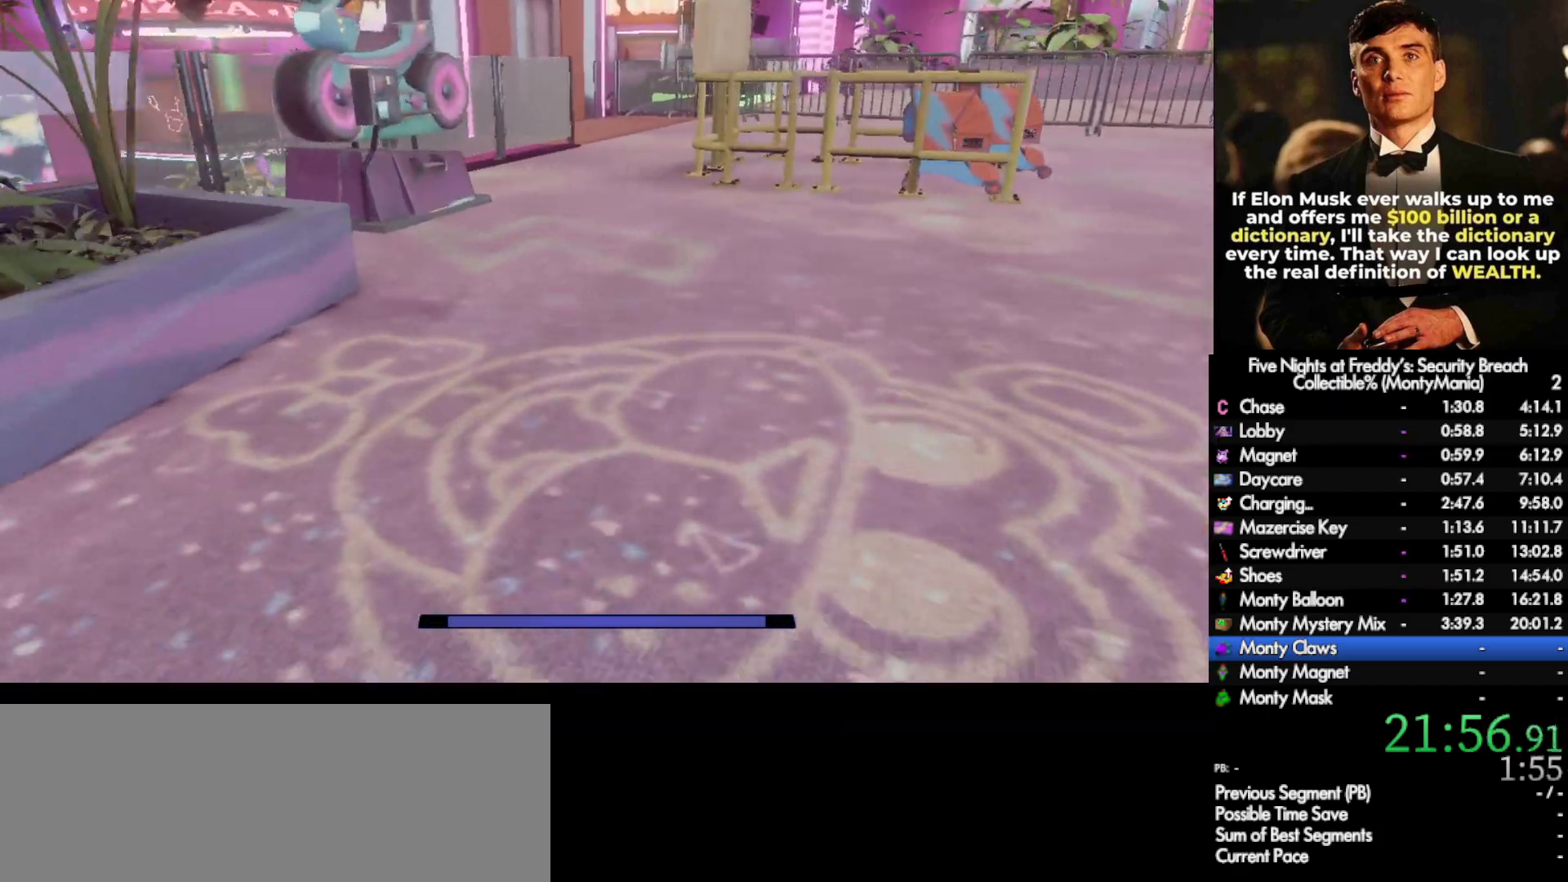
{"keys": ["shift_l", "w"], "mouse": [], "events": [[433, "shift_l", "down"]]}
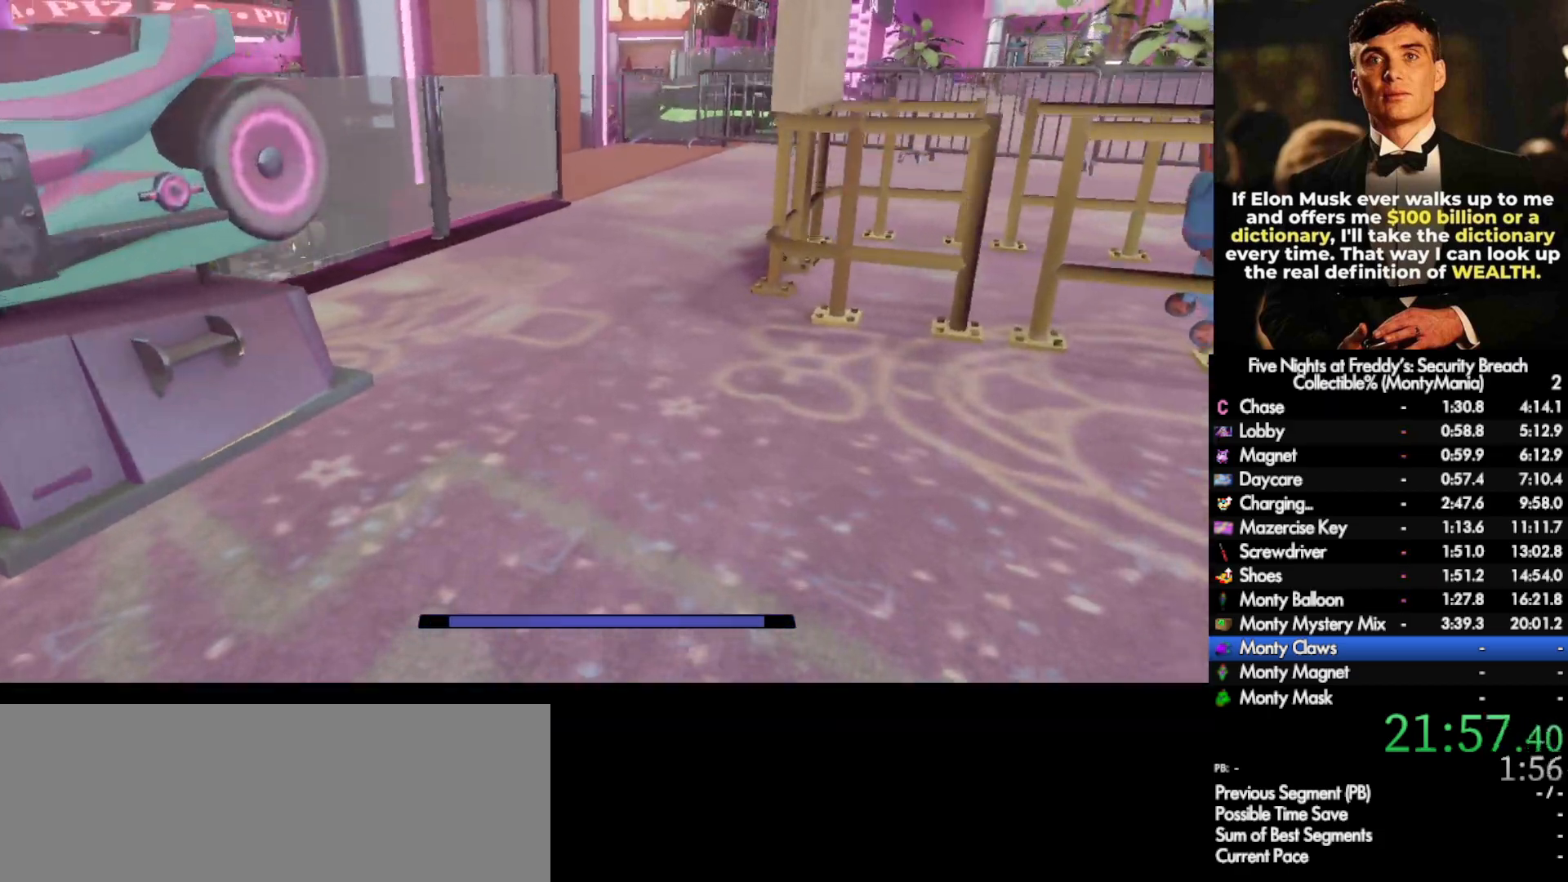
{"keys": ["w"], "mouse": [], "events": [[50, "space", "down"], [83, "shift_l", "up"], [117, "space", "up"]]}
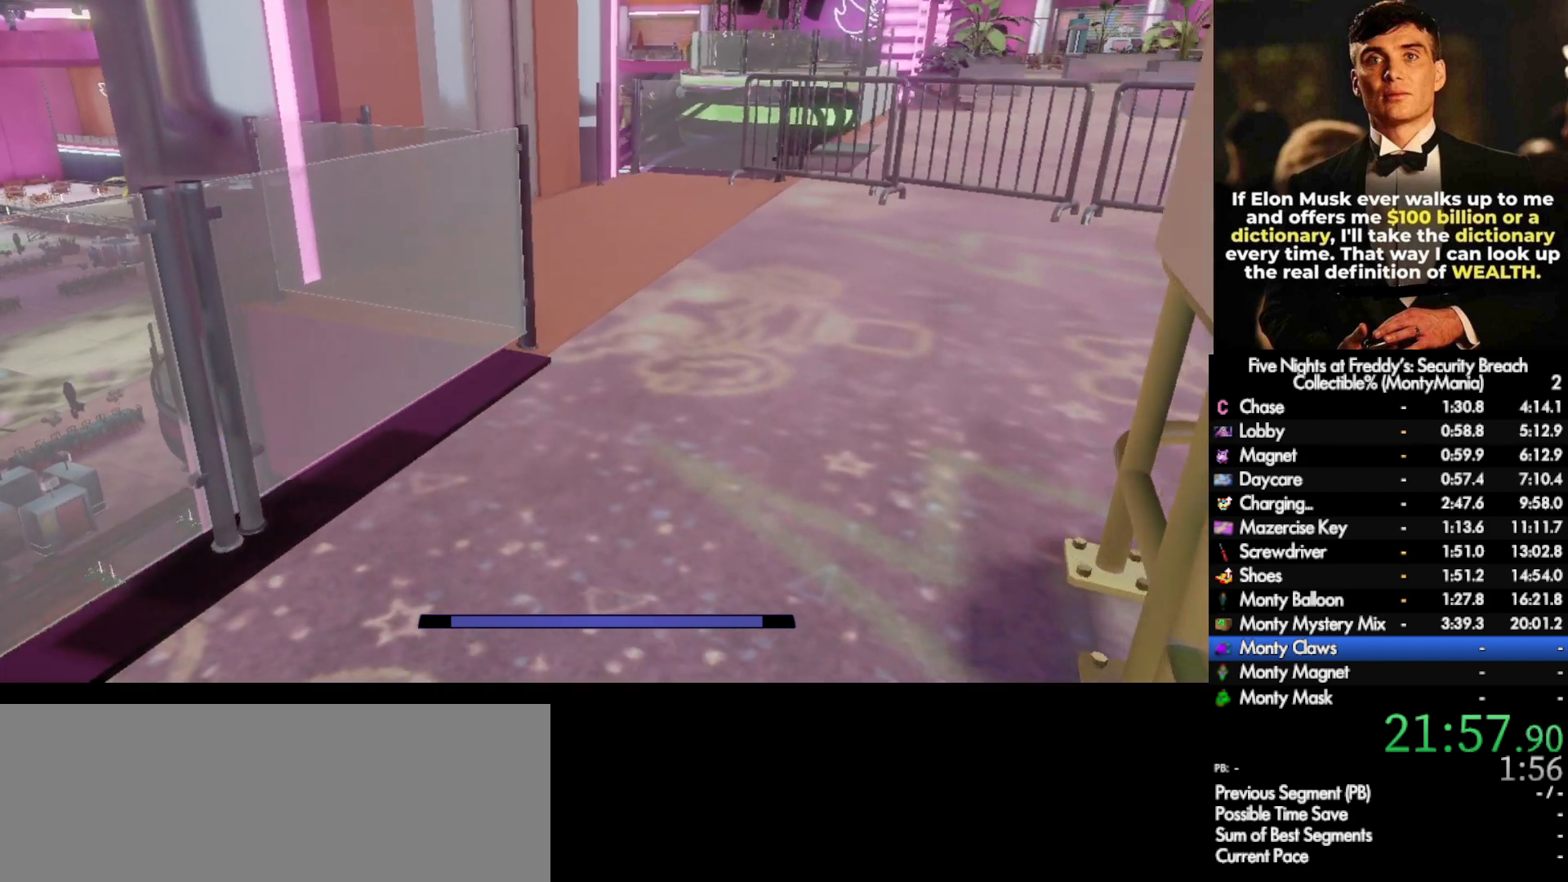
{"keys": ["w"], "mouse": [], "events": [[50, "shift_l", "down"], [150, "space", "down"], [183, "shift_l", "up"], [217, "space", "up"]]}
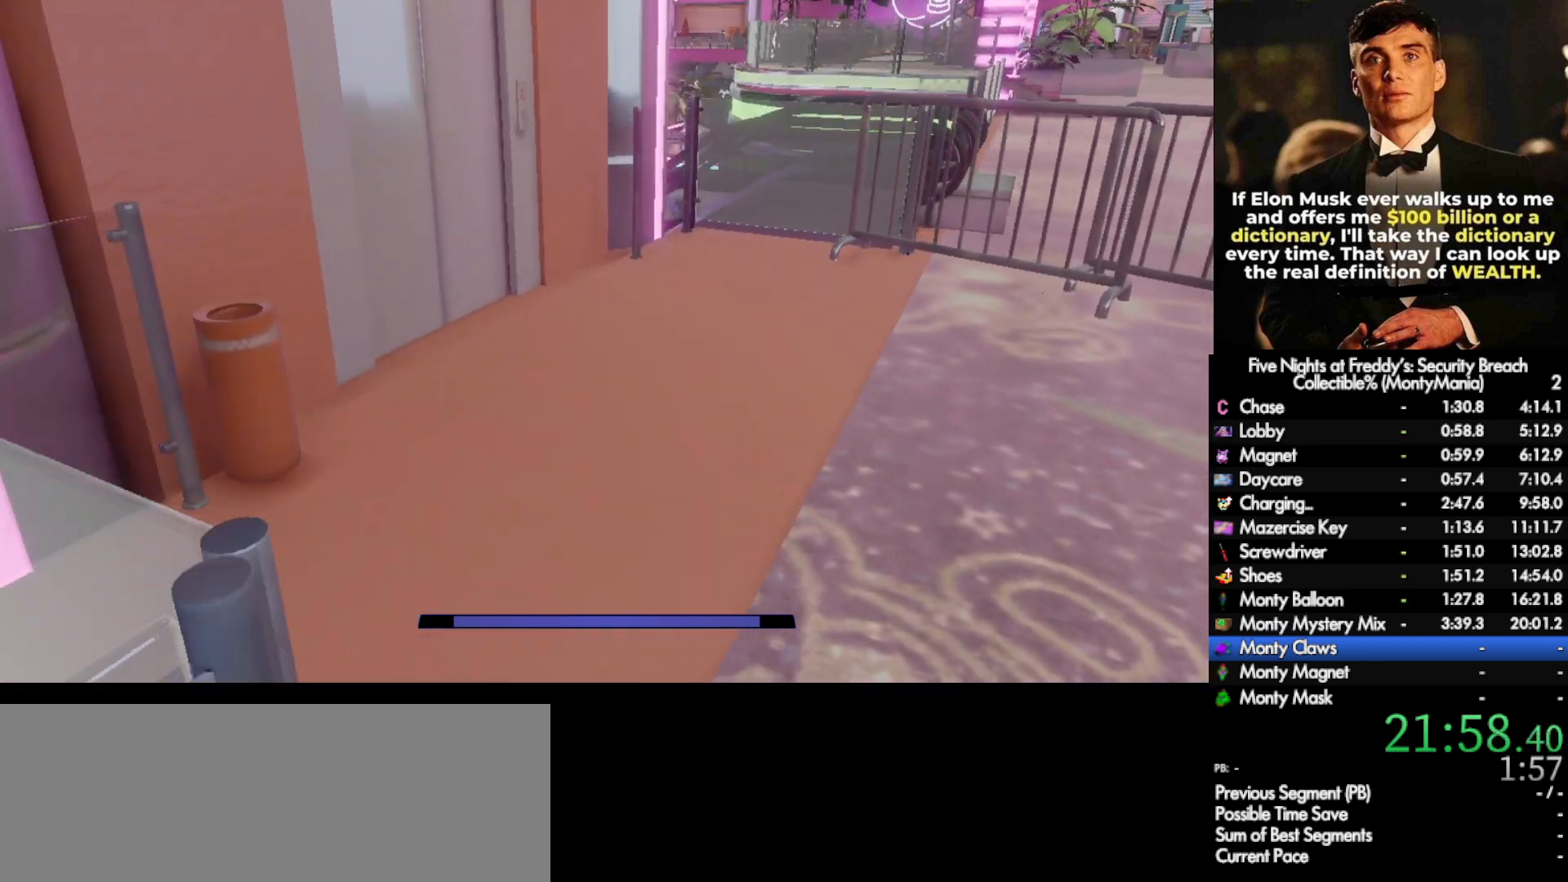
{"keys": ["shift_l", "w"], "mouse": [], "events": [[83, "shift_l", "down"], [167, "a", "down"], [233, "a", "up"]]}
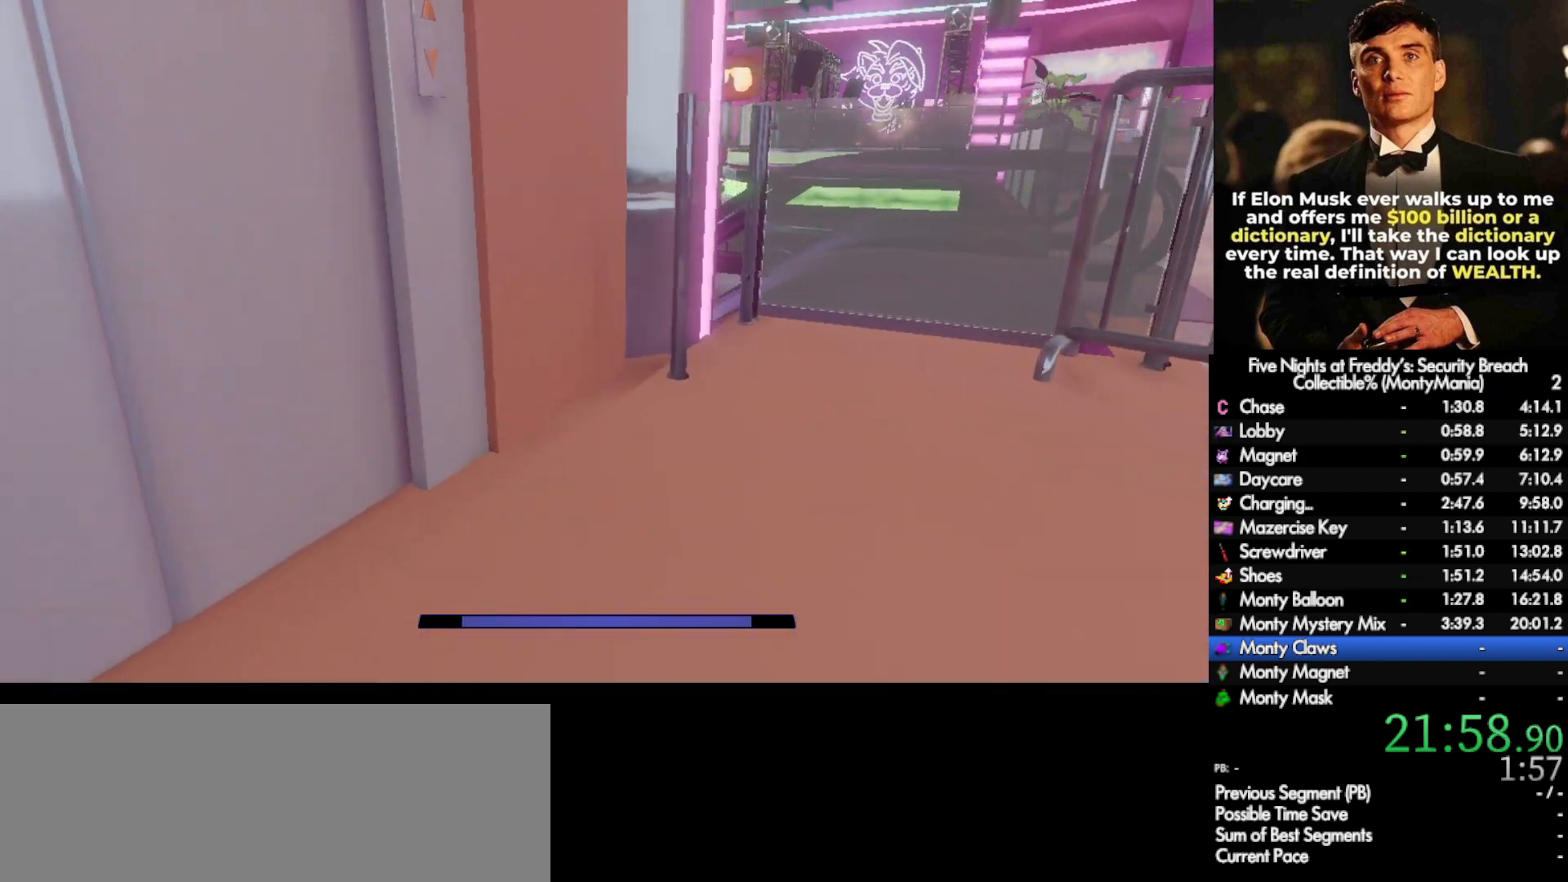
{"keys": ["w"], "mouse": [], "events": [[100, "a", "down"], [200, "a", "up"], [400, "mouse_right", "down"], [400, "shift_l", "up"], [400, "space", "down"], [483, "mouse_right", "up"], [500, "space", "up"]]}
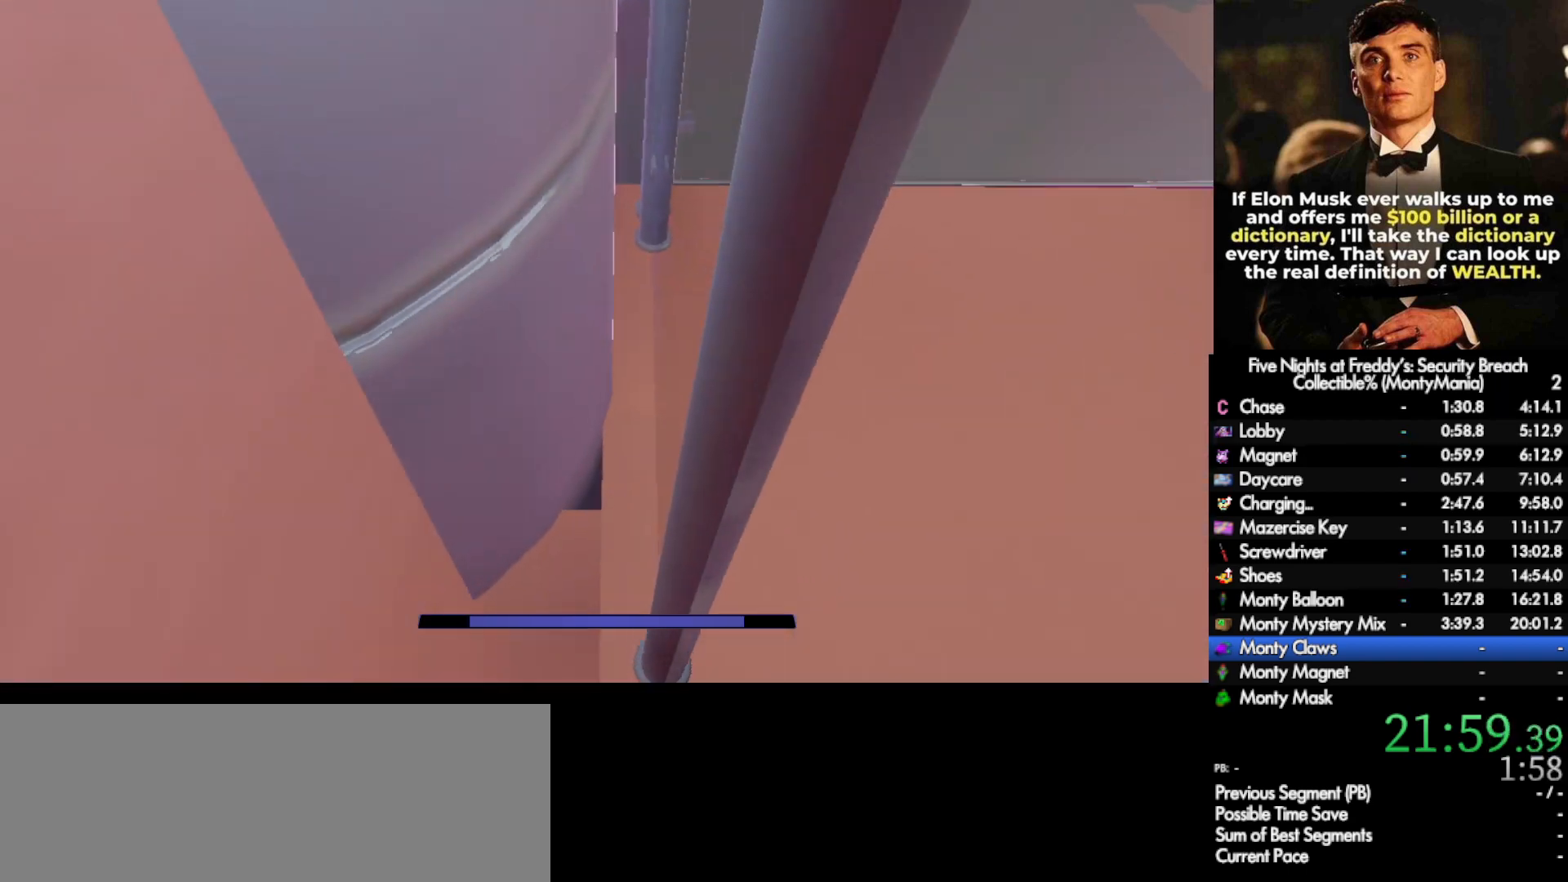
{"keys": ["w"], "mouse": [], "events": [[33, "mouse_right", "down"], [67, "space", "down"], [83, "mouse_right", "up"], [133, "mouse_right", "down"], [167, "space", "up"], [183, "mouse_right", "up"], [217, "mouse_right", "down"], [233, "space", "down"], [283, "mouse_right", "up"], [317, "space", "up"], [333, "mouse_right", "down"], [417, "mouse_right", "up"], [417, "space", "down"], [433, "mouse_right", "down"], [483, "space", "up"], [500, "mouse_right", "up"]]}
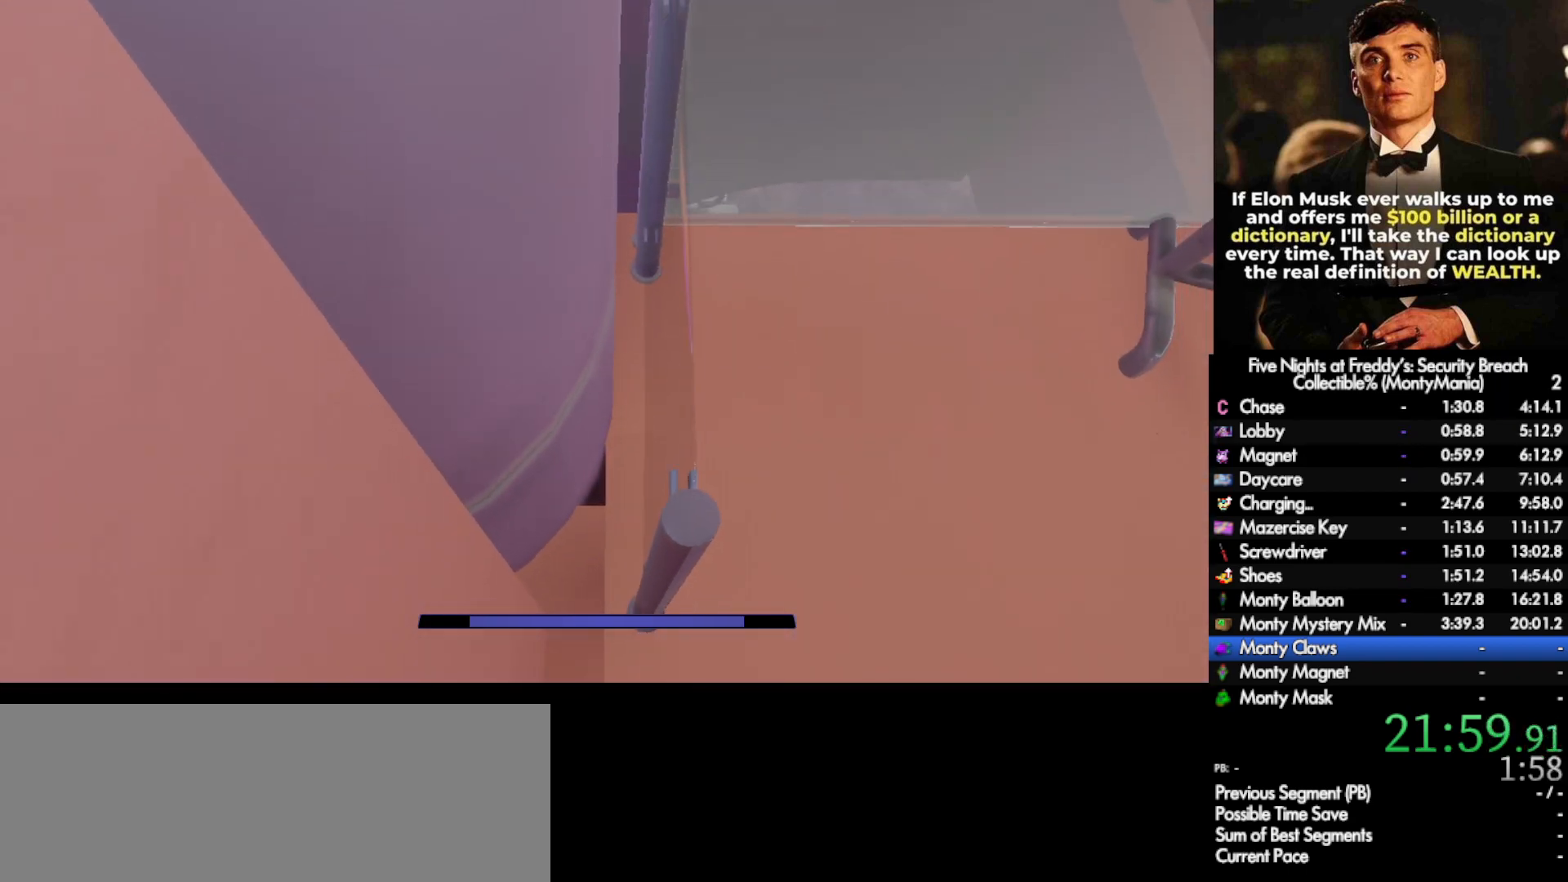
{"keys": ["w"], "mouse": [], "events": [[50, "mouse_right", "down"], [67, "space", "down"], [133, "mouse_right", "up"], [150, "space", "up"], [183, "mouse_right", "down"], [233, "mouse_right", "up"], [233, "space", "down"], [283, "mouse_right", "down"], [317, "space", "up"], [333, "mouse_right", "up"], [400, "mouse_right", "down"], [400, "space", "down"], [467, "mouse_right", "up"], [483, "space", "up"]]}
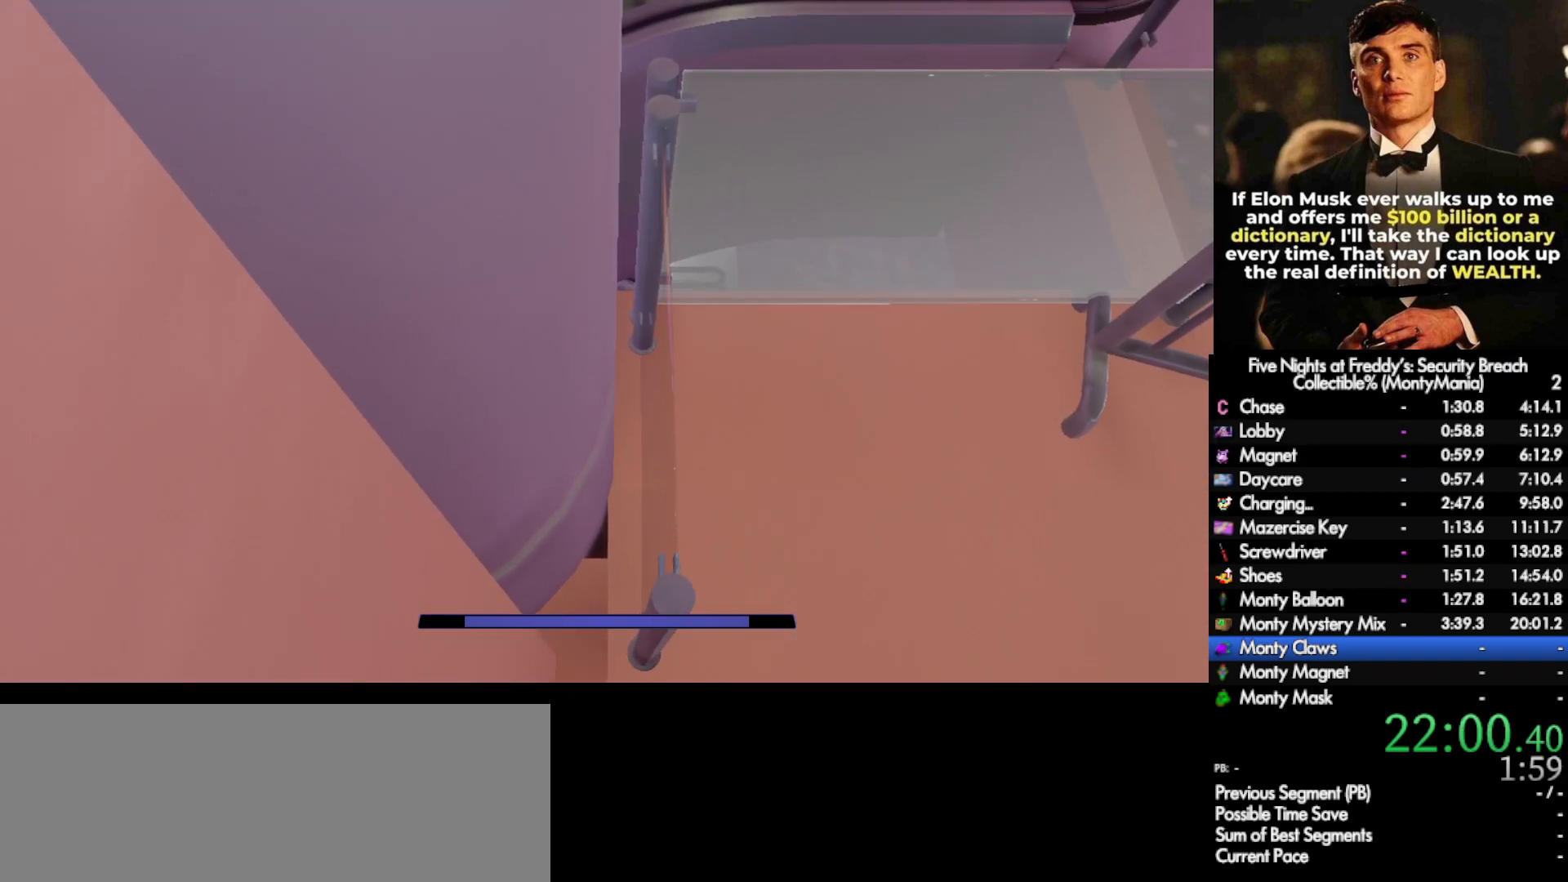
{"keys": ["space", "w"], "mouse": ["right"], "events": [[17, "mouse_right", "down"], [50, "space", "down"], [83, "mouse_right", "up"], [133, "mouse_right", "down"], [133, "space", "up"], [217, "mouse_right", "up"], [217, "space", "down"], [250, "mouse_right", "down"], [267, "space", "up"], [350, "mouse_right", "up"], [350, "space", "down"], [367, "mouse_right", "down"], [417, "space", "up"], [450, "mouse_right", "up"], [483, "mouse_right", "down"], [500, "space", "down"]]}
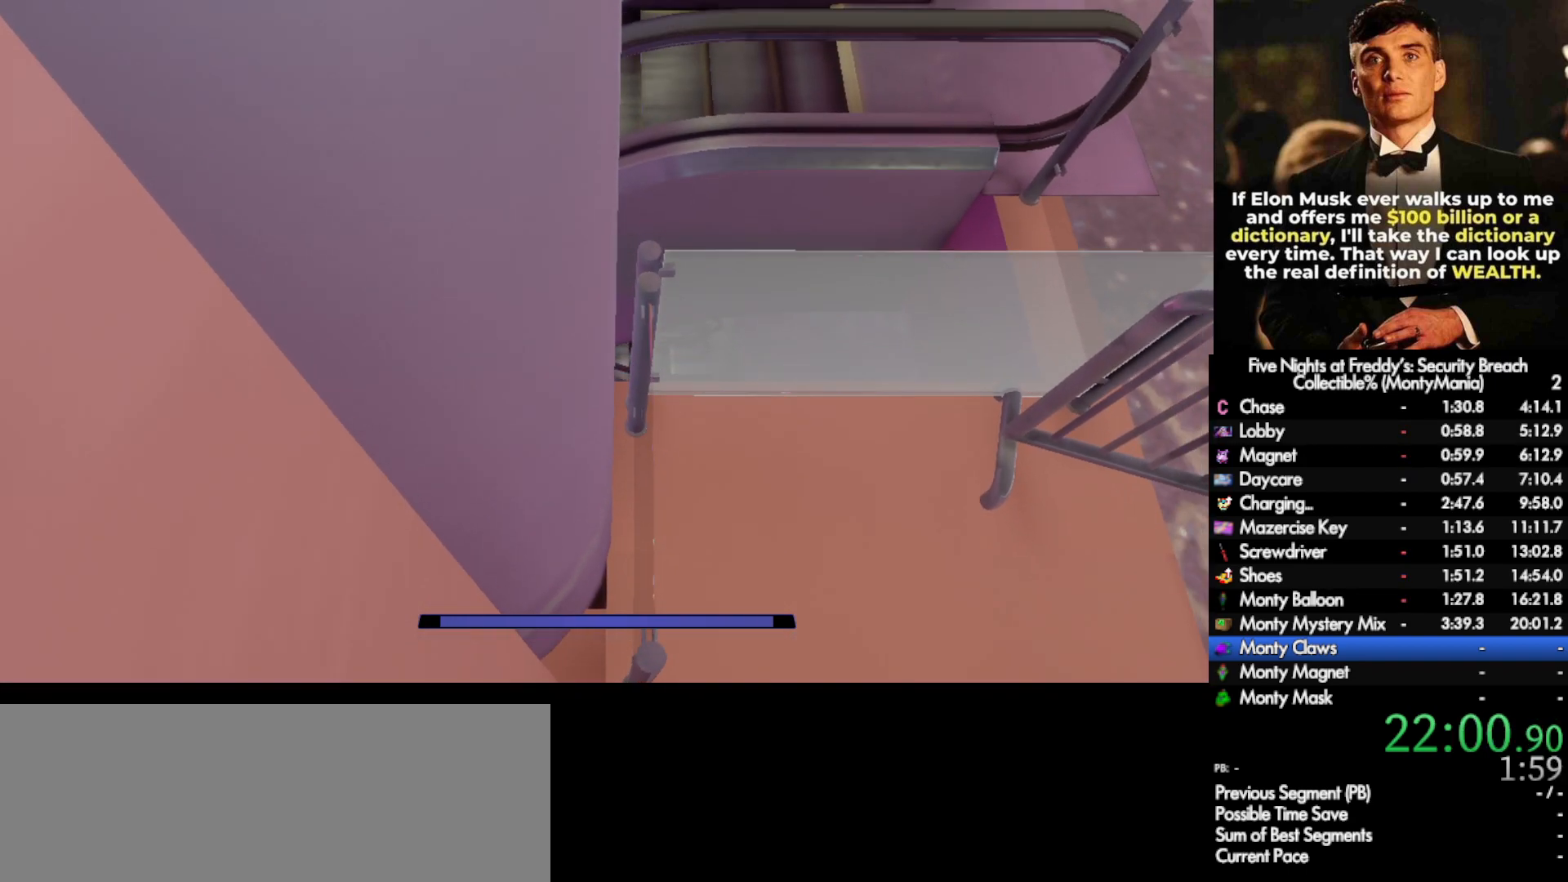
{"keys": ["w"], "mouse": [], "events": [[83, "mouse_right", "up"], [83, "space", "up"]]}
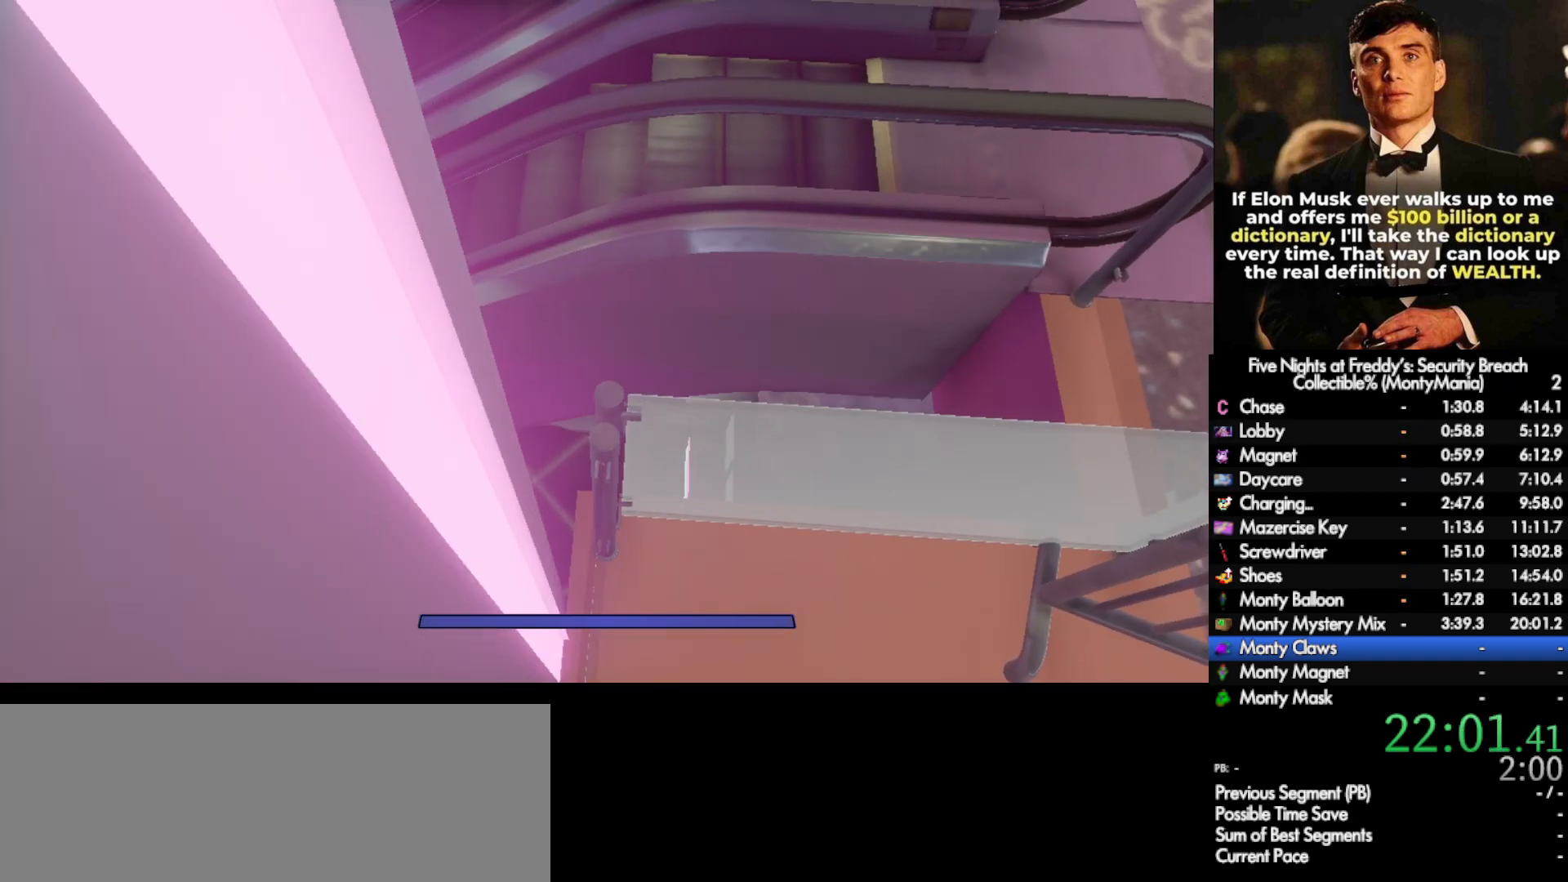
{"keys": ["w"], "mouse": [], "events": [[167, "w", "up"], [500, "w", "down"]]}
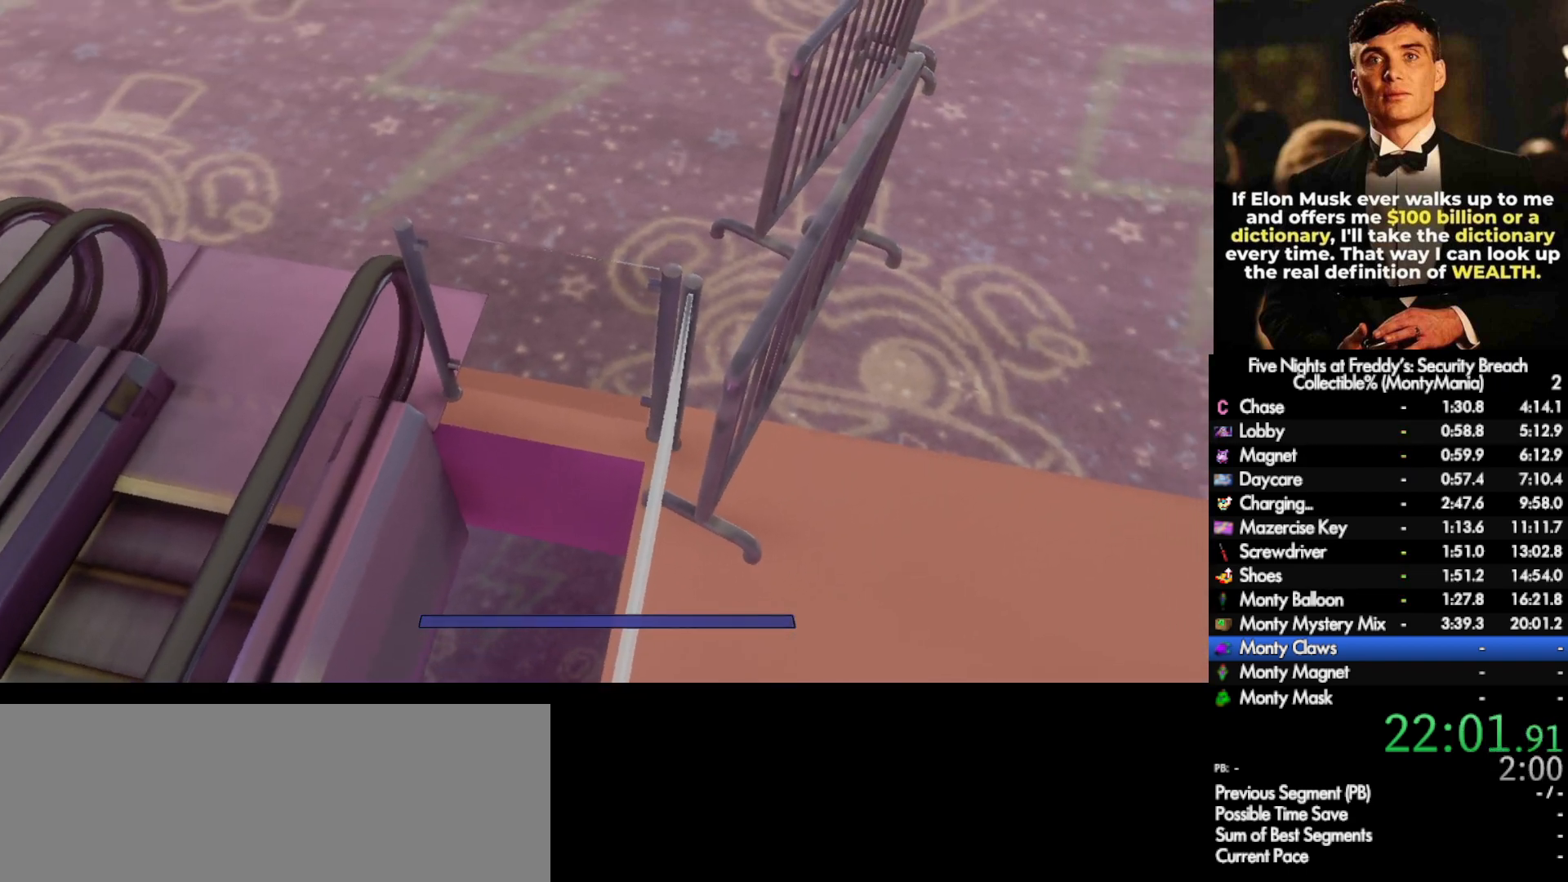
{"keys": ["a", "shift_l", "w"], "mouse": [], "events": [[233, "shift_l", "down"], [500, "a", "down"]]}
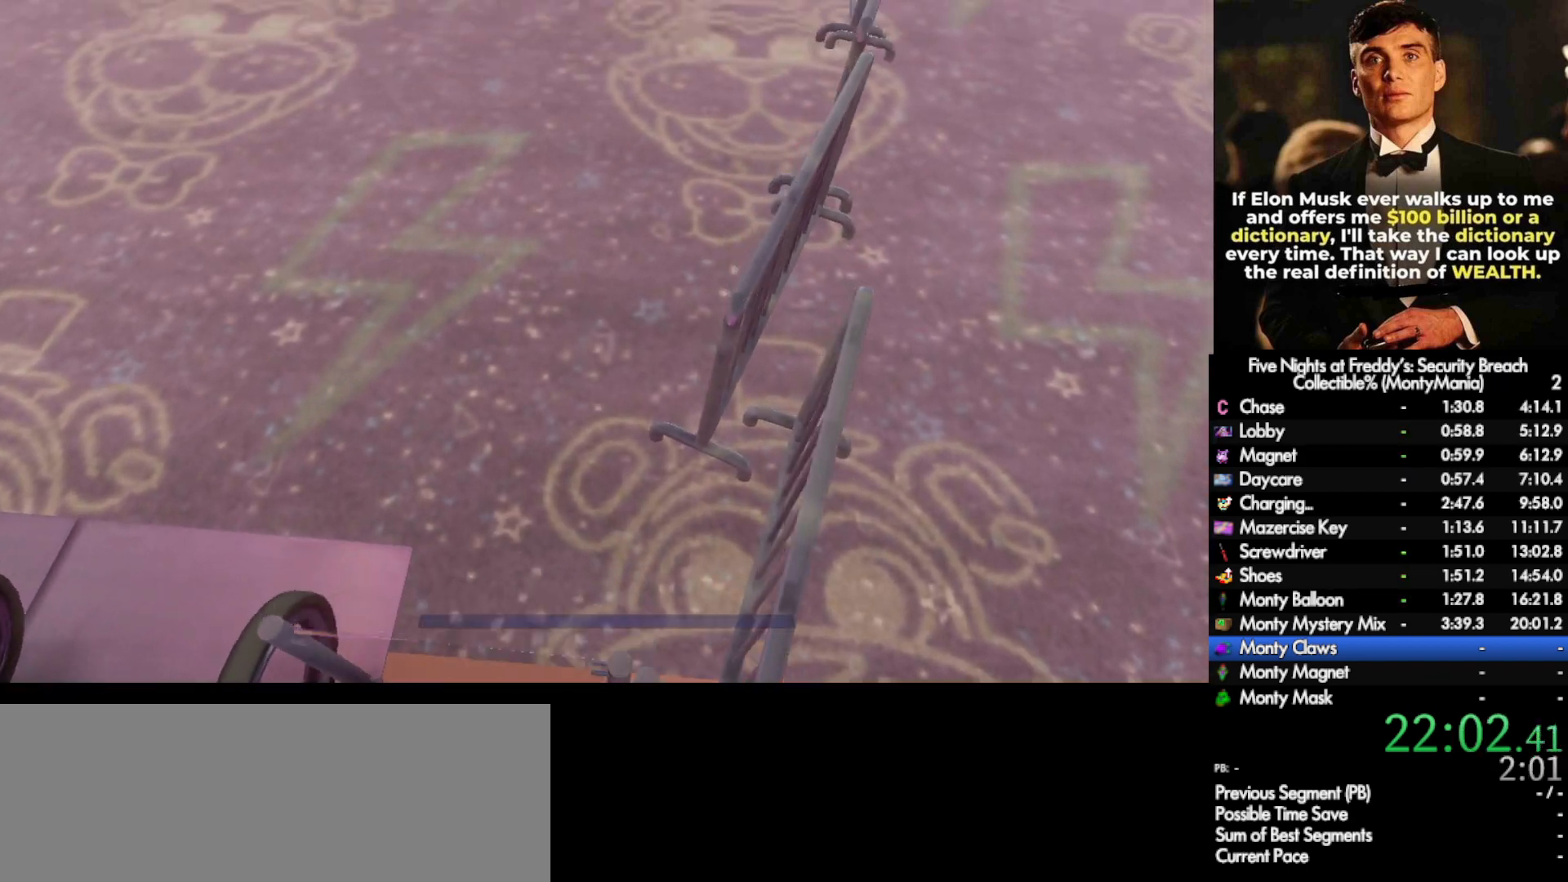
{"keys": ["a", "shift_l", "w"], "mouse": [], "events": []}
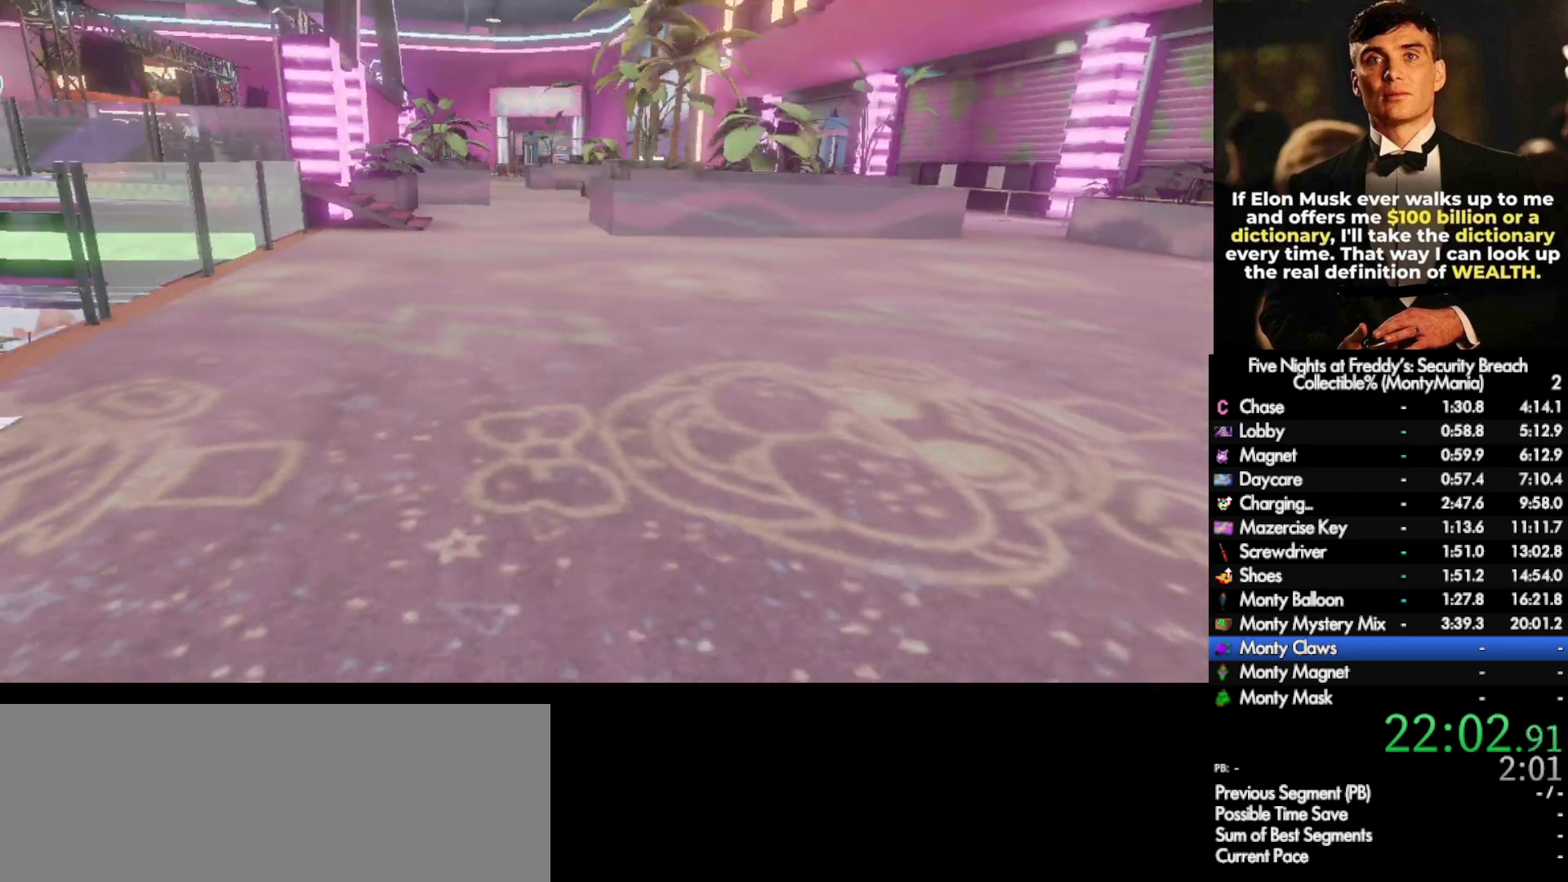
{"keys": ["shift_l", "w"], "mouse": [], "events": [[133, "a", "up"]]}
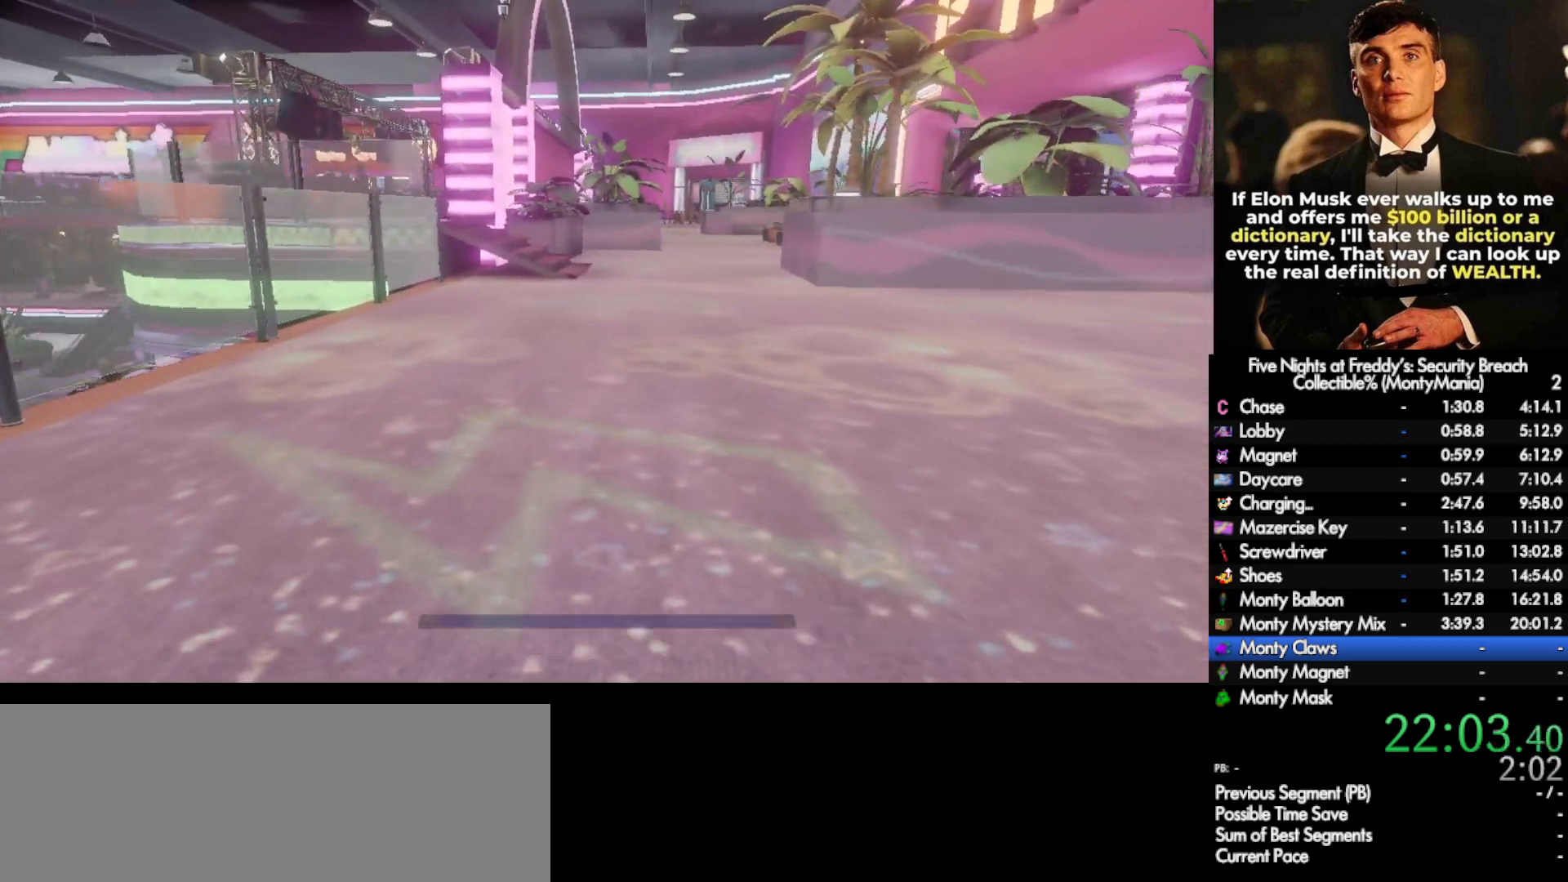
{"keys": ["shift_l", "w"], "mouse": [], "events": []}
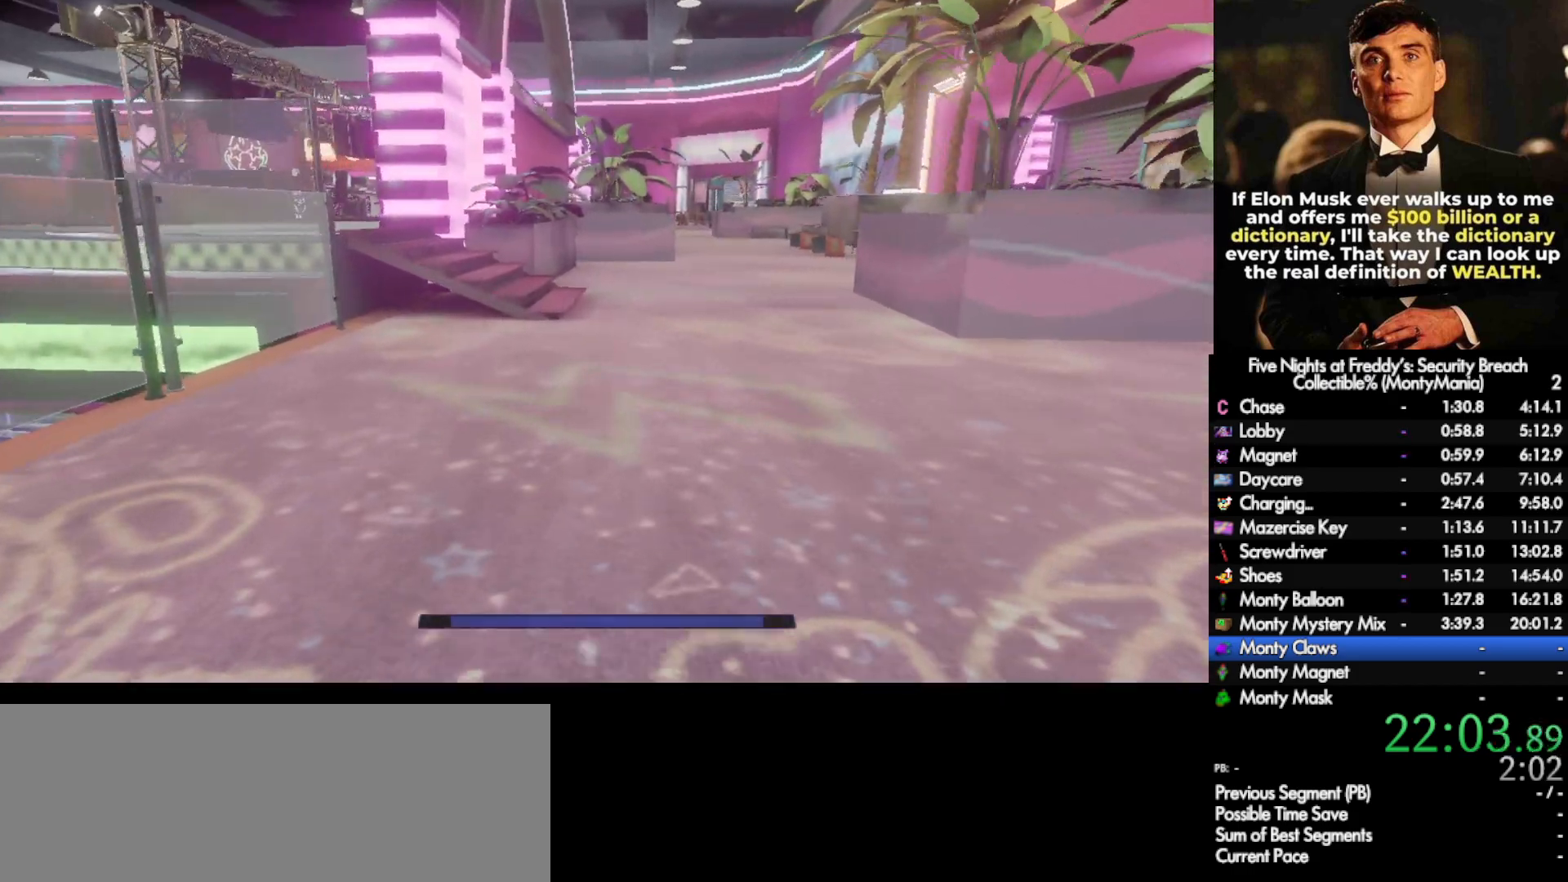
{"keys": ["shift_l", "w"], "mouse": [], "events": [[383, "d", "down"], [483, "d", "up"]]}
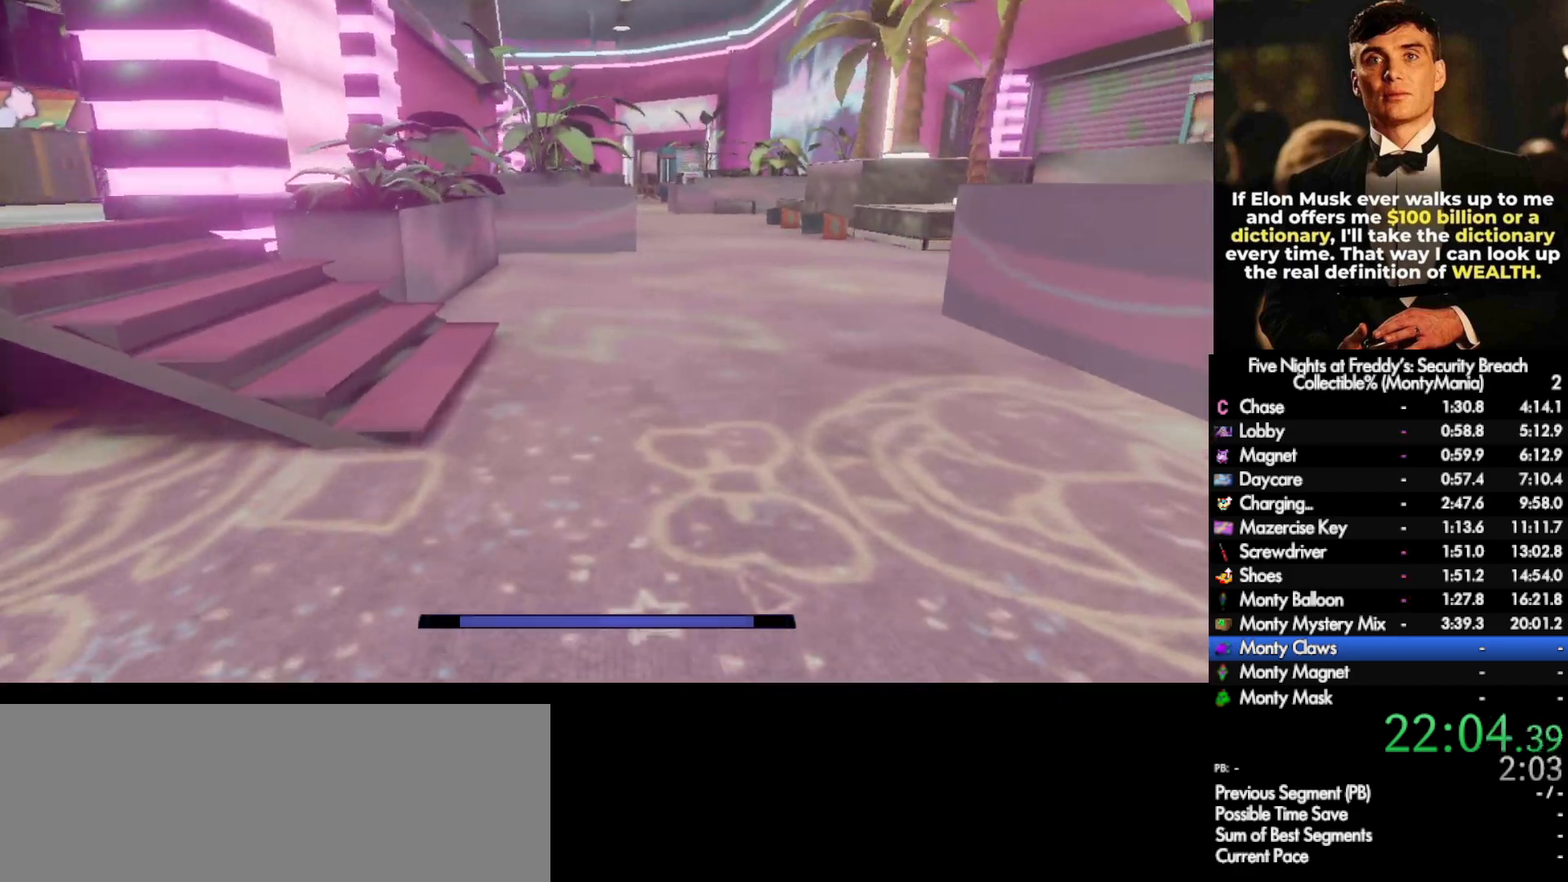
{"keys": ["w"], "mouse": [], "events": [[133, "space", "down"], [183, "shift_l", "up"], [200, "space", "up"]]}
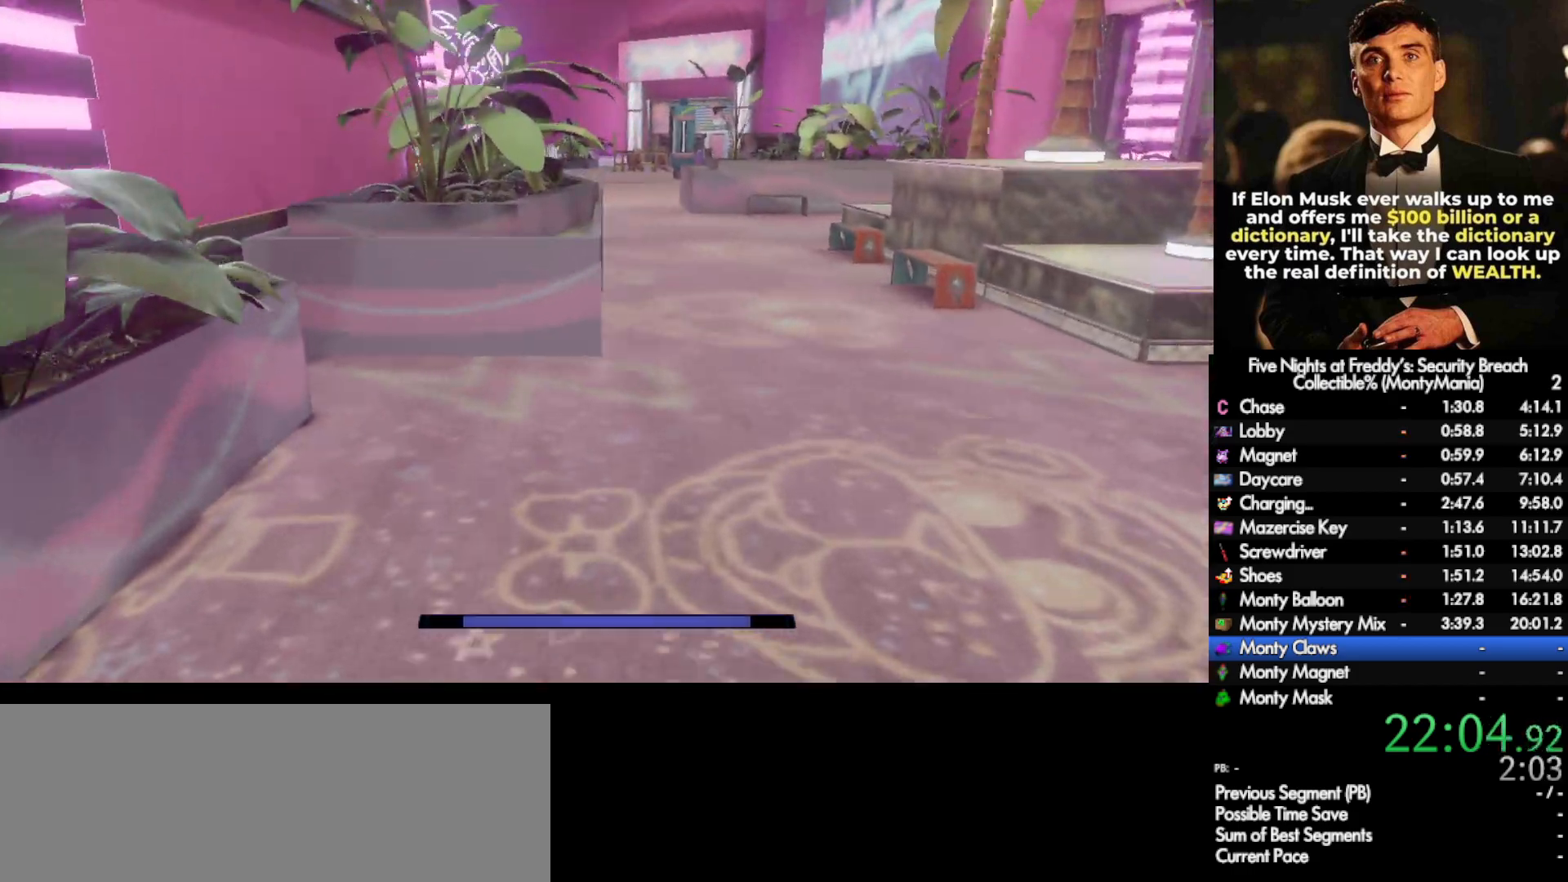
{"keys": ["w"], "mouse": [], "events": [[100, "shift_l", "down"], [217, "space", "down"], [233, "shift_l", "up"], [267, "space", "up"]]}